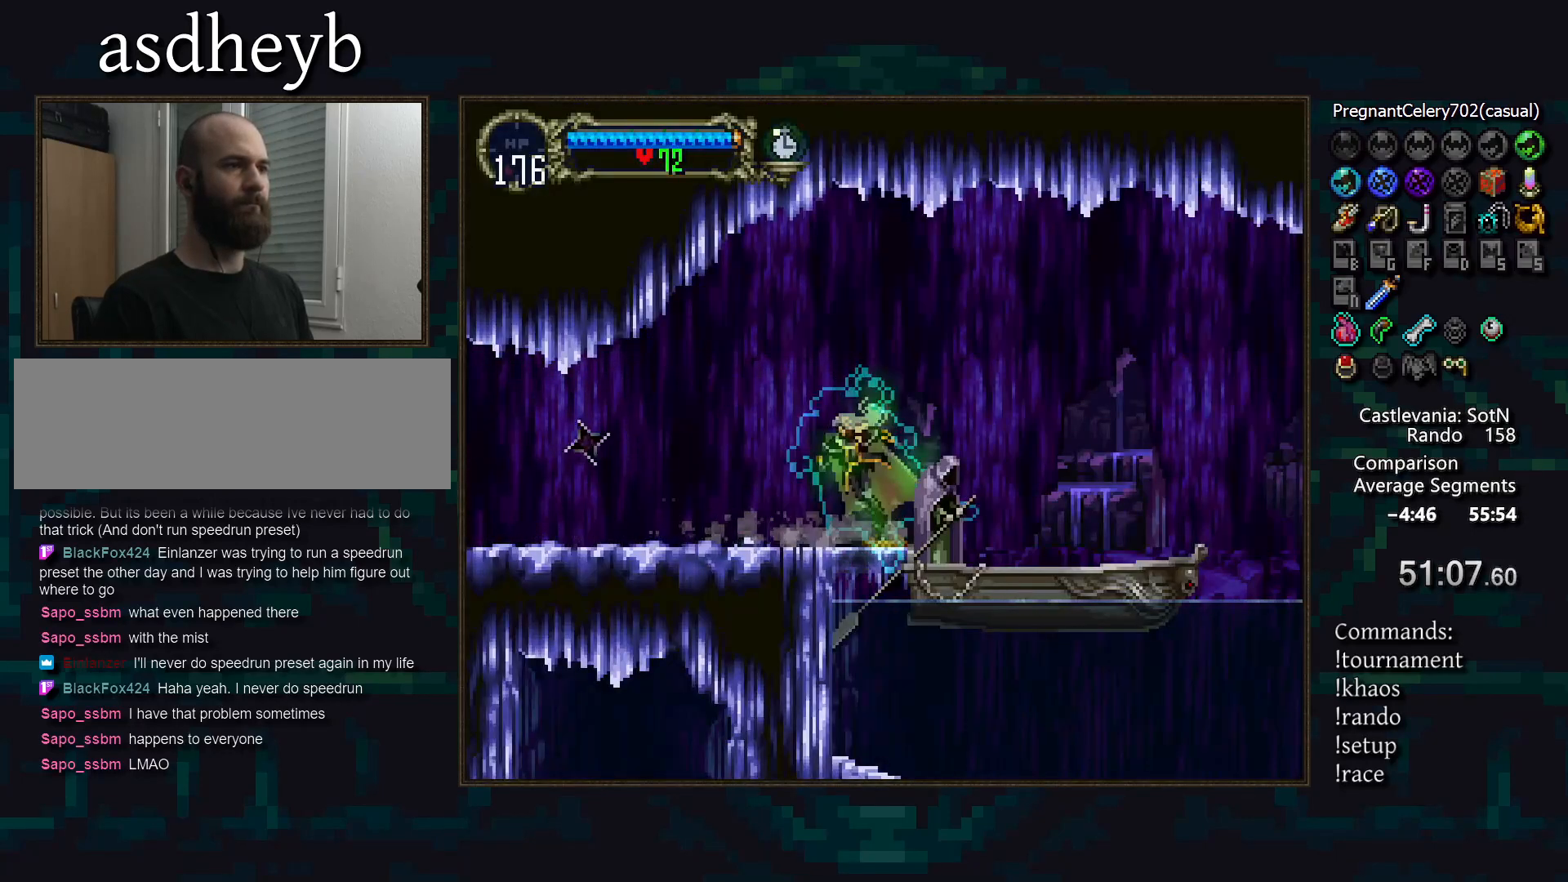
Gameplay with a controller (PlayStation layout); each line is a JSON object with the inputs held at the frame after it. "events" lists button and stick changes between this image and that frame as [ms after this image, input, new state], when the widget could be followed in between. Not read: DPAD_RIGHT L3 R3.
{"buttons": [], "events": [[17, "CROSS", "down"], [67, "CROSS", "up"]]}
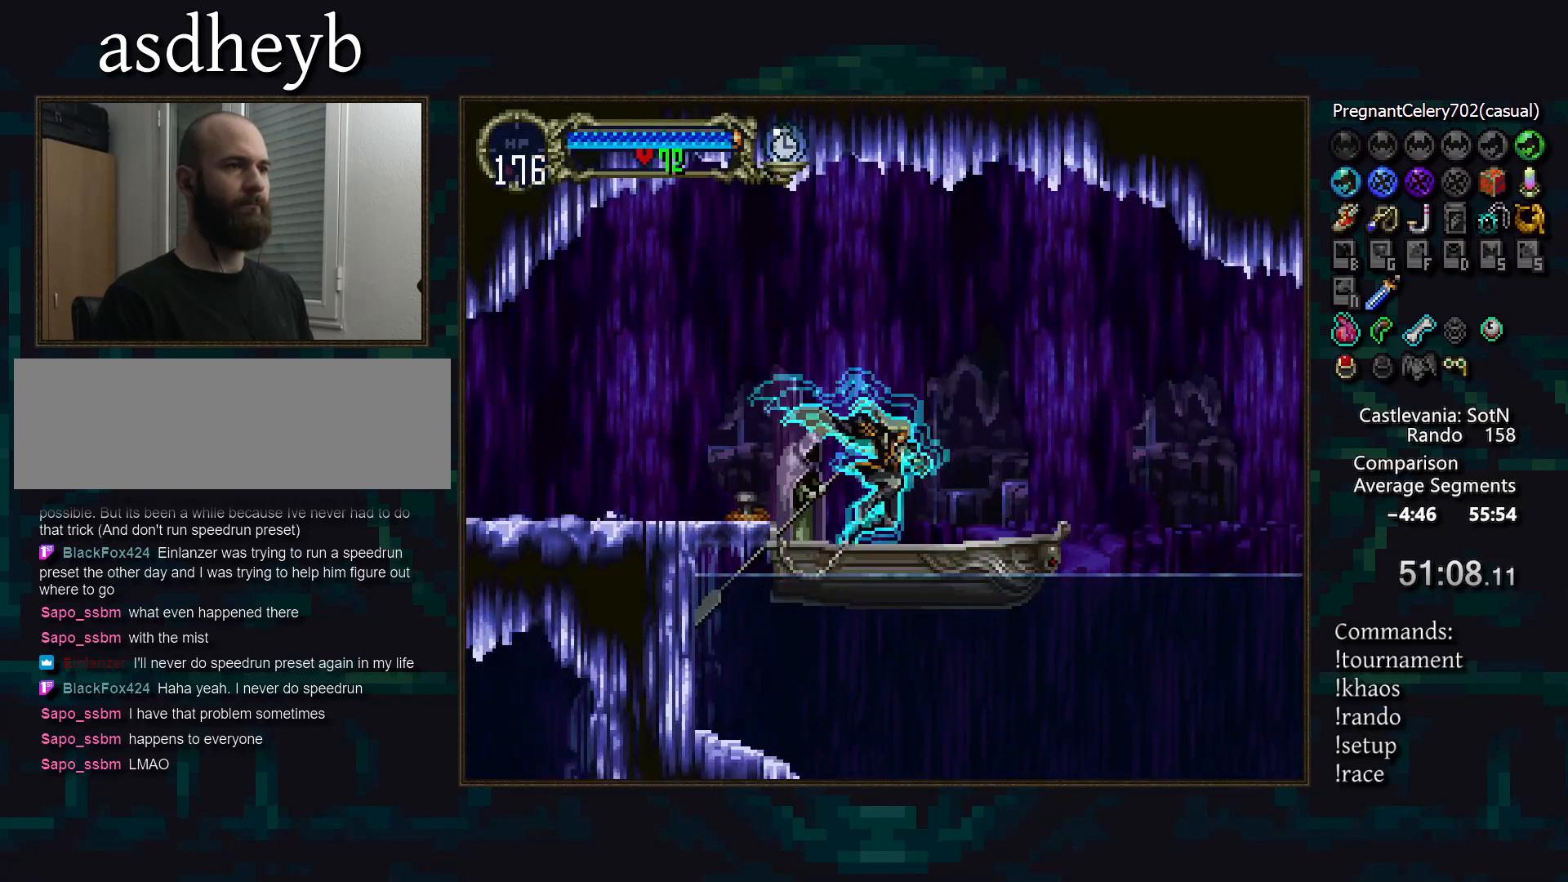
{"buttons": ["DPAD_DOWN", "DPAD_LEFT"], "events": [[67, "START", "down"], [133, "START", "up"], [183, "DPAD_LEFT", "down"], [250, "CROSS", "down"], [317, "CROSS", "up"], [367, "DPAD_DOWN", "down"]]}
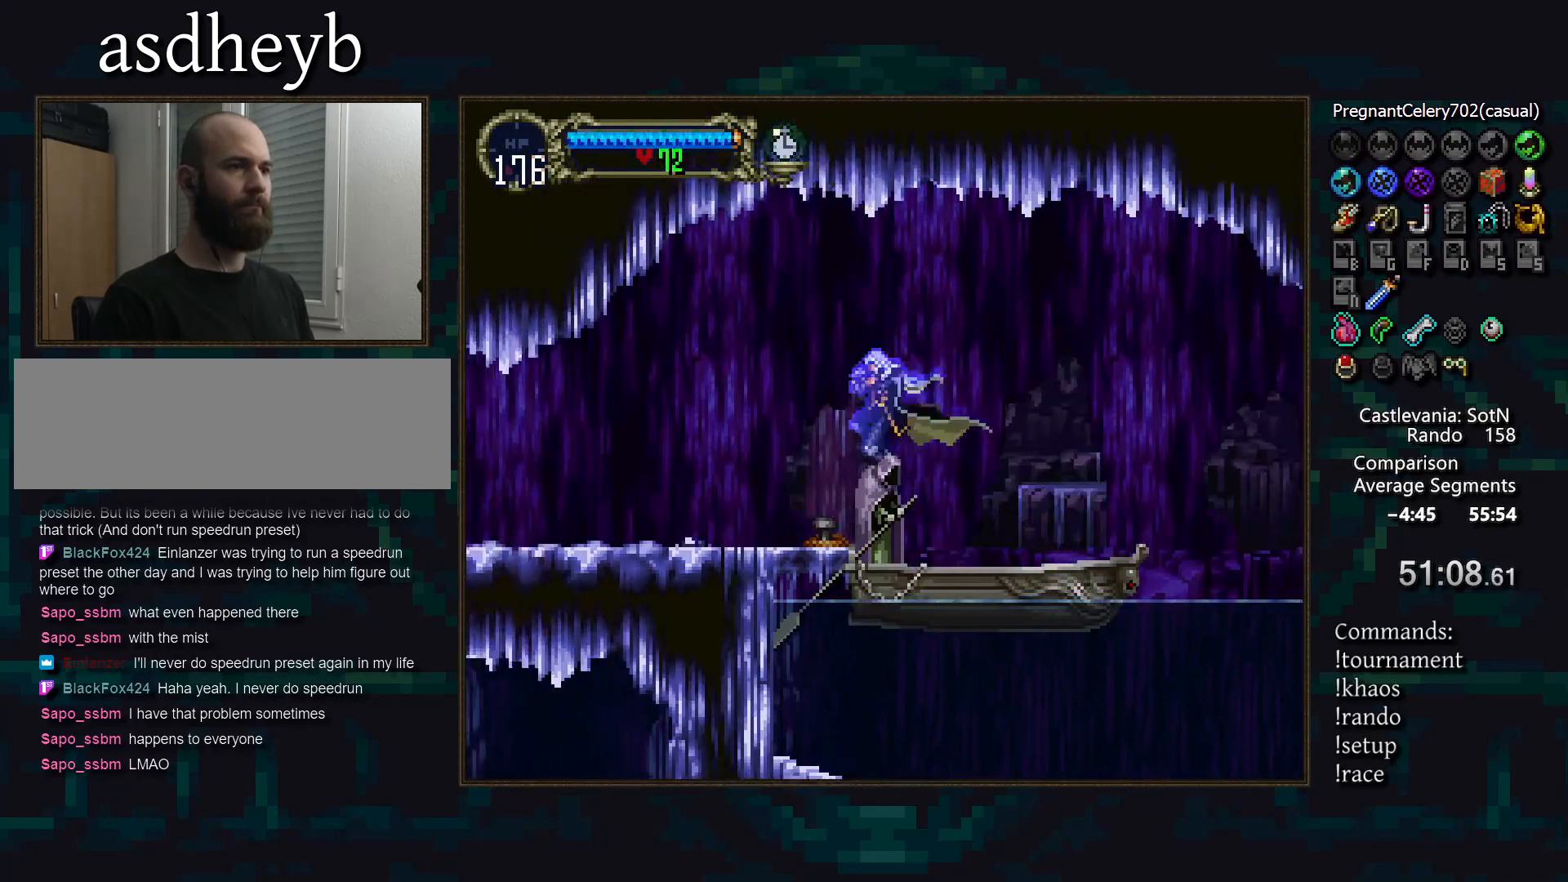
{"buttons": [], "events": [[17, "DPAD_LEFT", "up"], [200, "CROSS", "down"], [283, "CROSS", "up"], [433, "DPAD_DOWN", "up"]]}
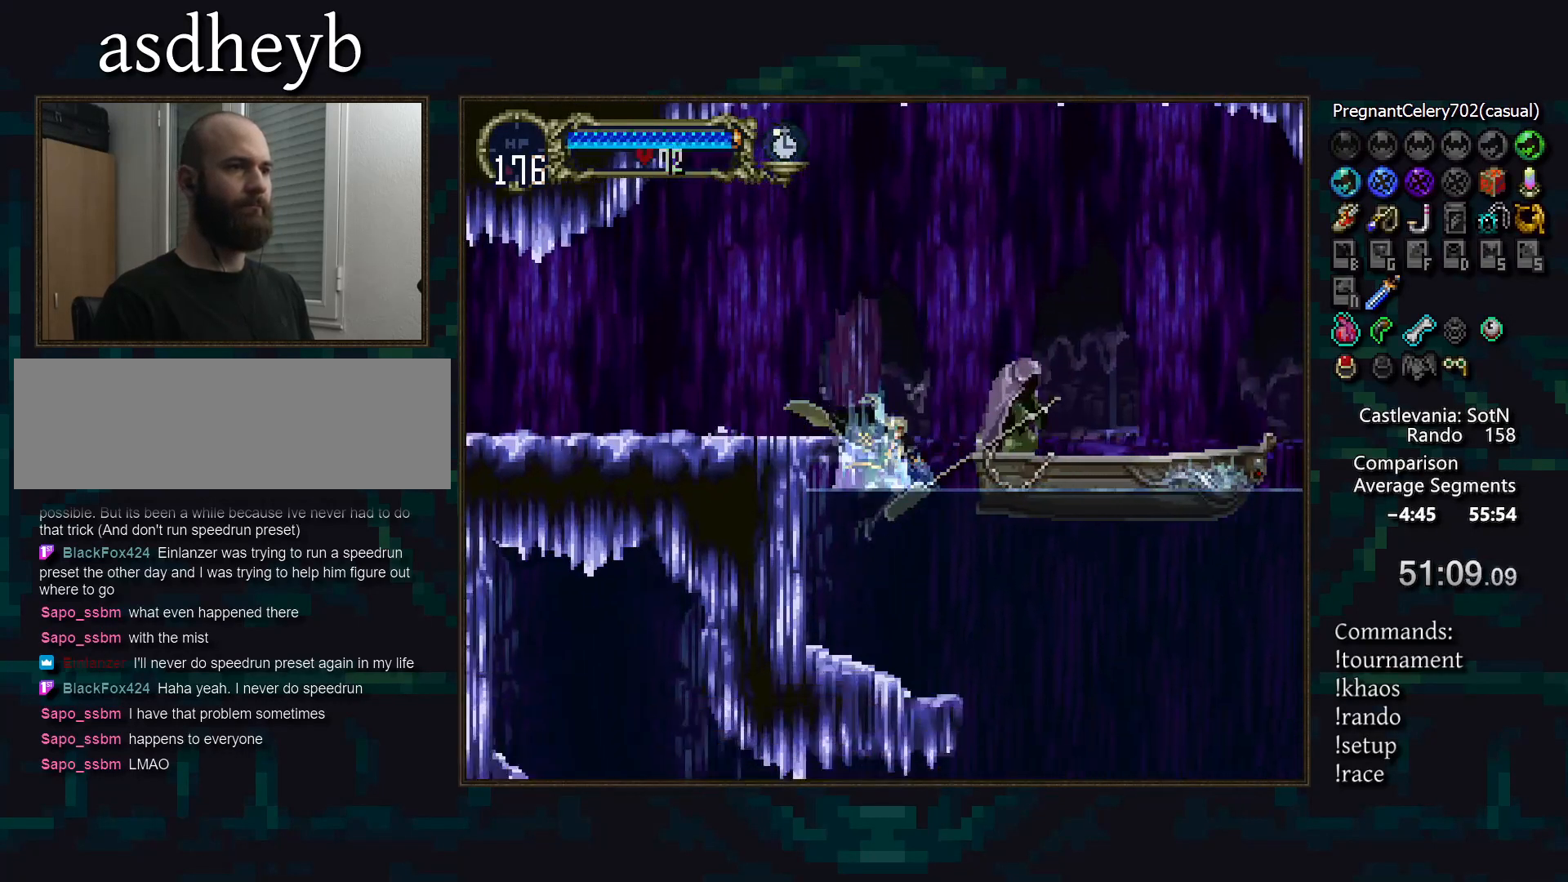
{"buttons": [], "events": [[283, "CROSS", "down"], [400, "CROSS", "up"]]}
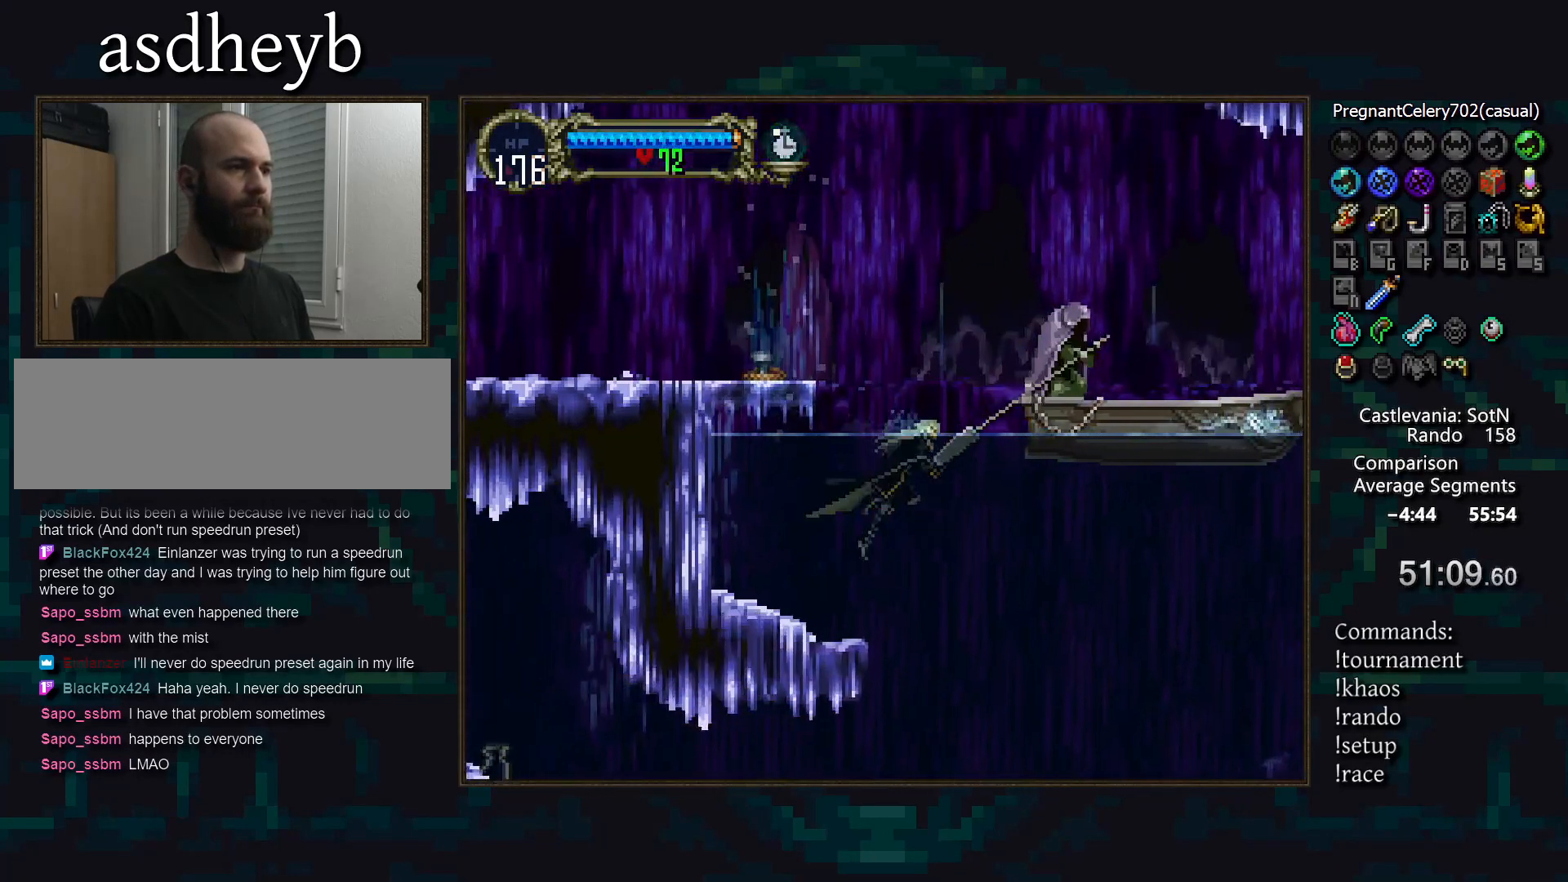
{"buttons": [], "events": [[150, "CROSS", "down"], [200, "DPAD_DOWN", "down"], [233, "CROSS", "up"], [317, "CROSS", "down"], [400, "CROSS", "up"], [417, "DPAD_DOWN", "up"]]}
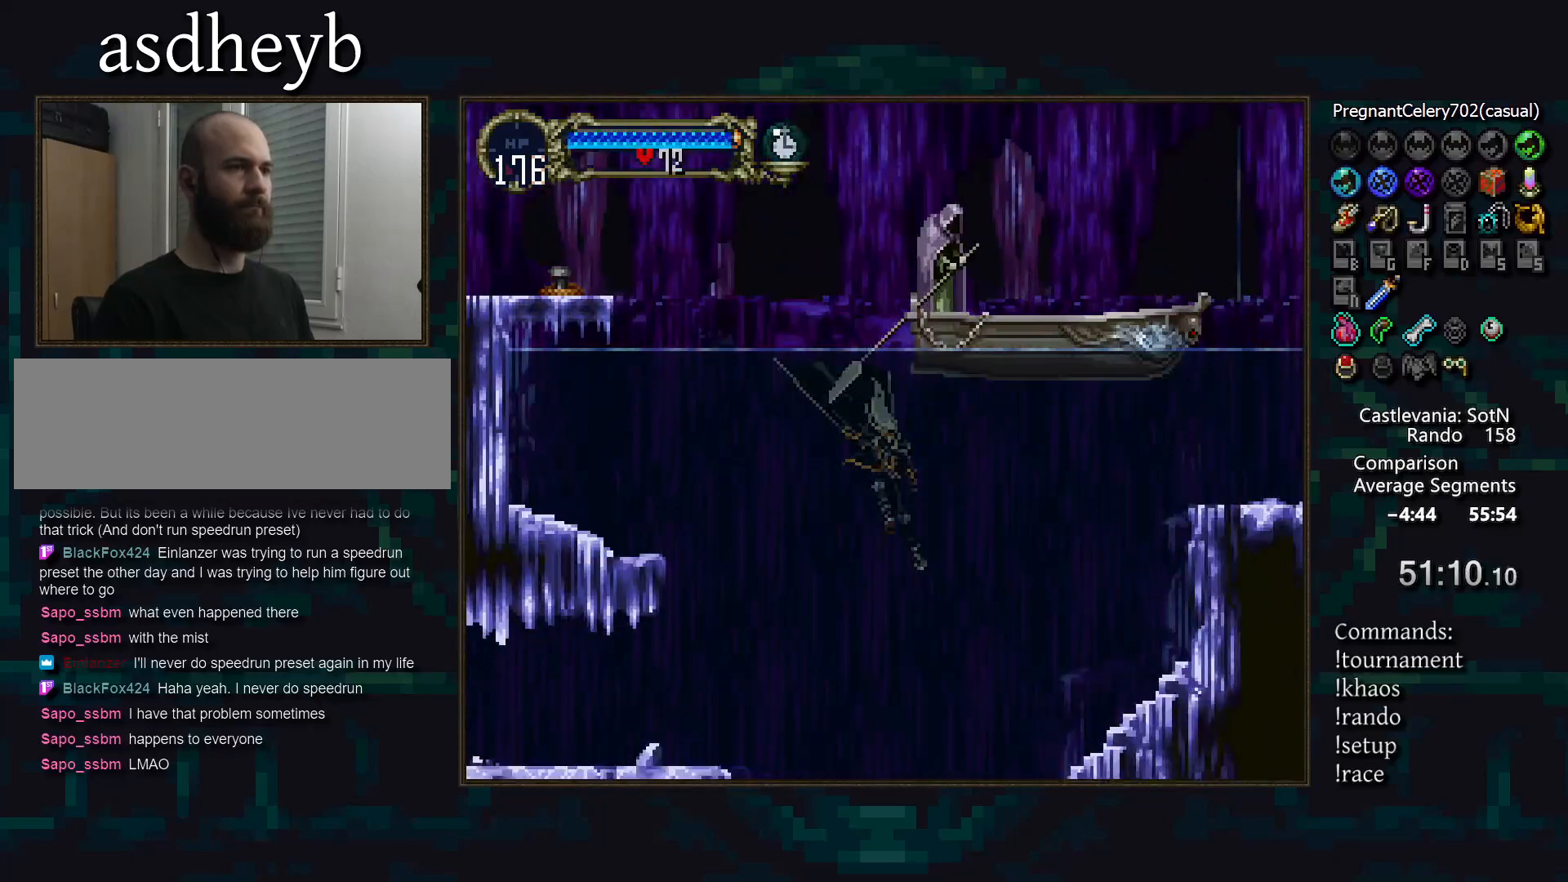
{"buttons": ["CROSS"], "events": [[317, "CROSS", "down"]]}
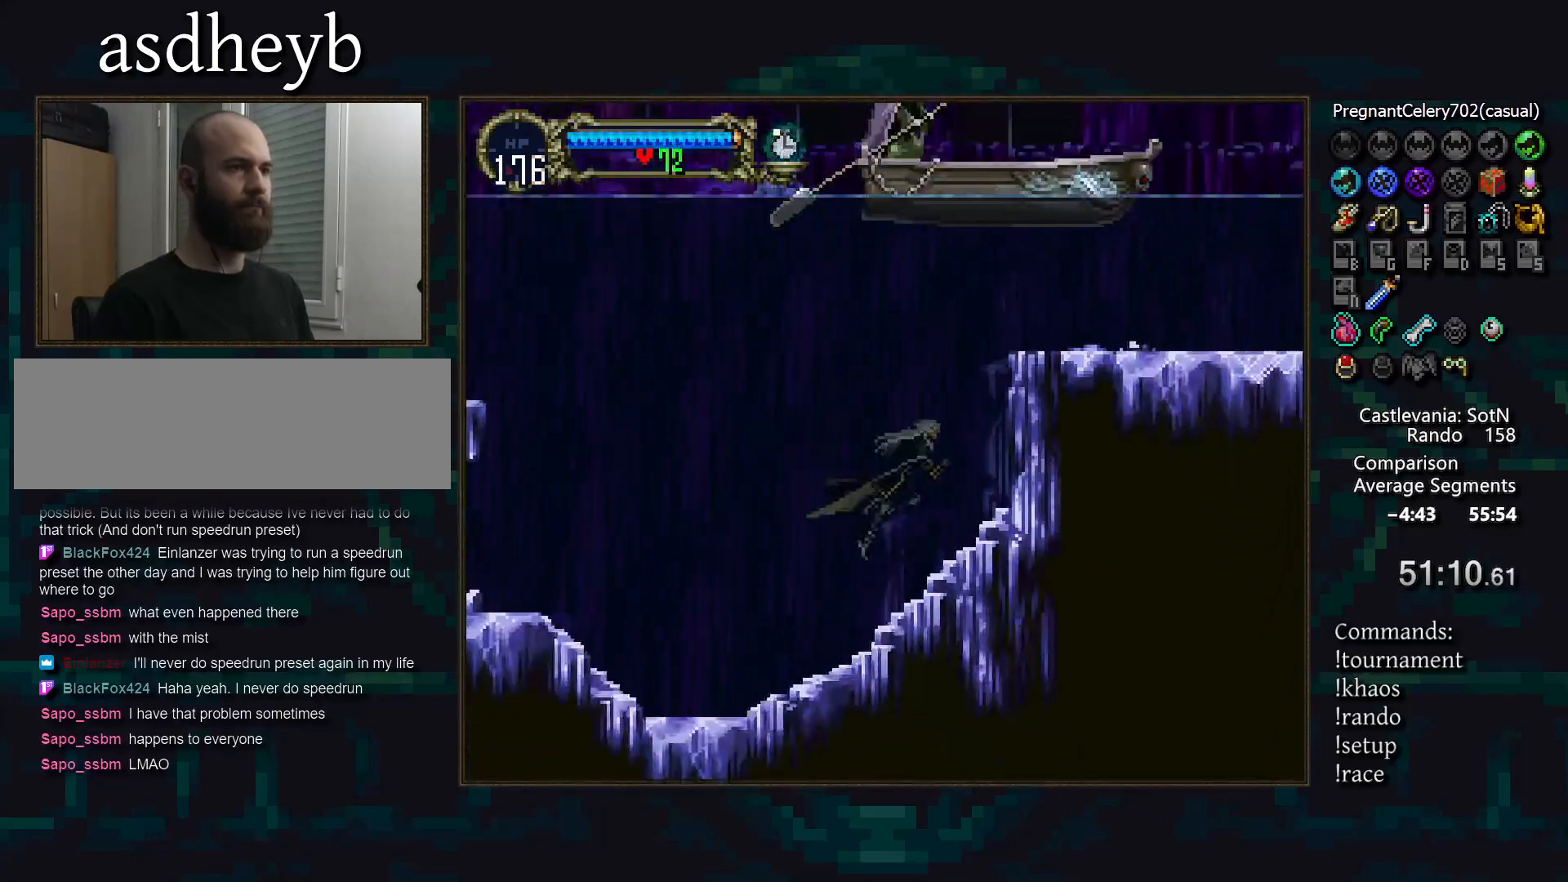
{"buttons": ["CROSS"], "events": [[150, "CROSS", "up"], [217, "CROSS", "down"], [367, "CROSS", "up"], [400, "DPAD_DOWN", "down"], [450, "CROSS", "down"], [483, "DPAD_DOWN", "up"]]}
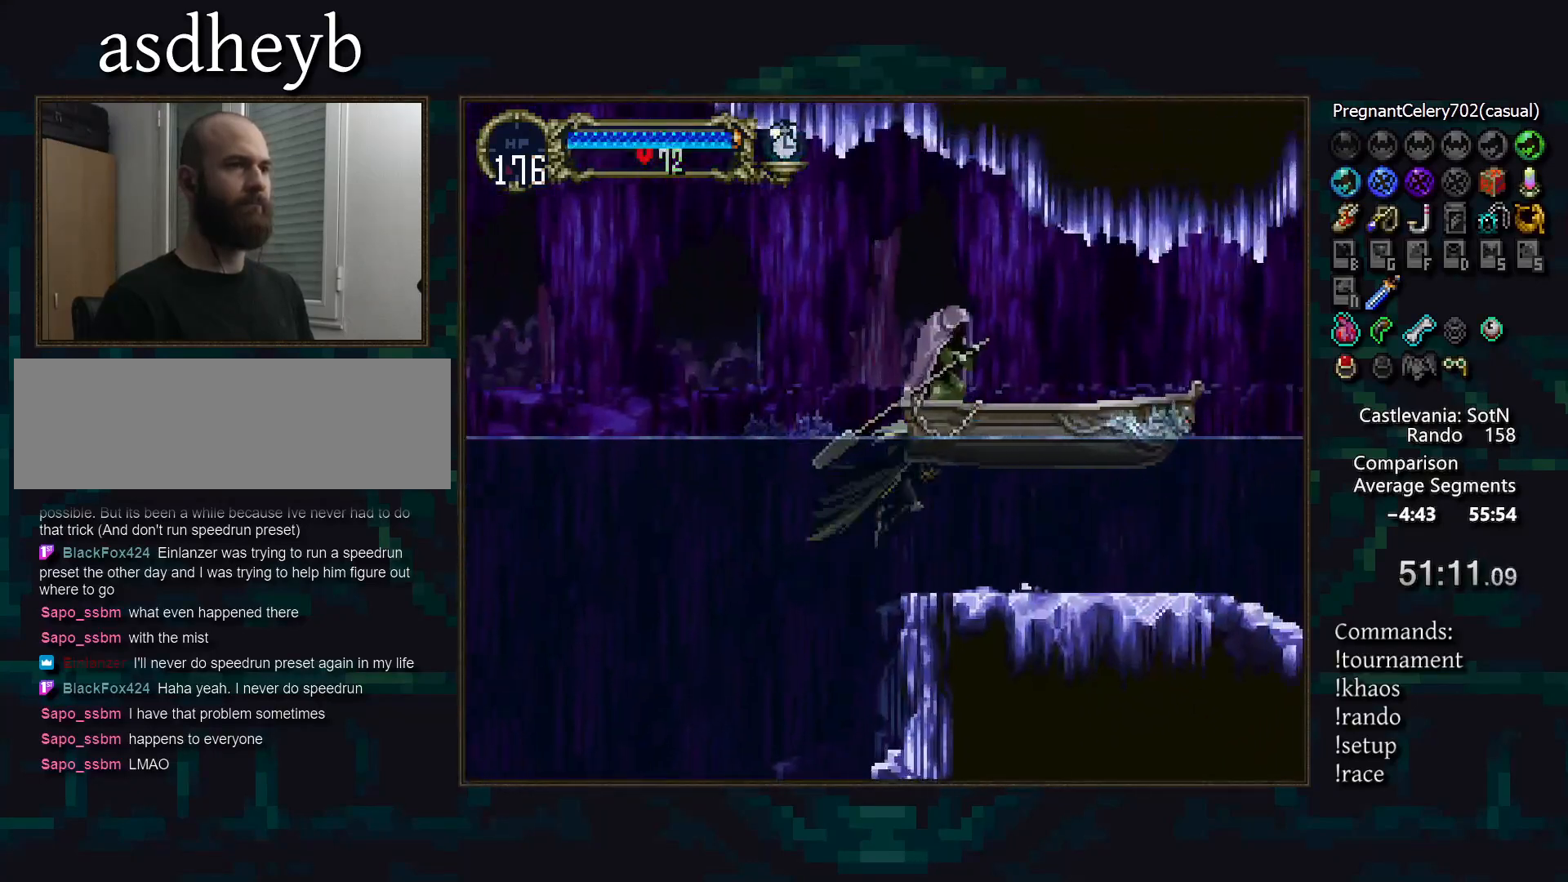
{"buttons": ["CIRCLE", "TRIANGLE"], "events": [[33, "CROSS", "up"], [117, "DPAD_LEFT", "down"], [167, "TRIANGLE", "down"], [233, "DPAD_LEFT", "up"], [233, "TRIANGLE", "up"], [267, "CIRCLE", "down"], [317, "TRIANGLE", "down"], [367, "CIRCLE", "up"], [367, "TRIANGLE", "up"], [433, "CIRCLE", "down"], [450, "TRIANGLE", "down"]]}
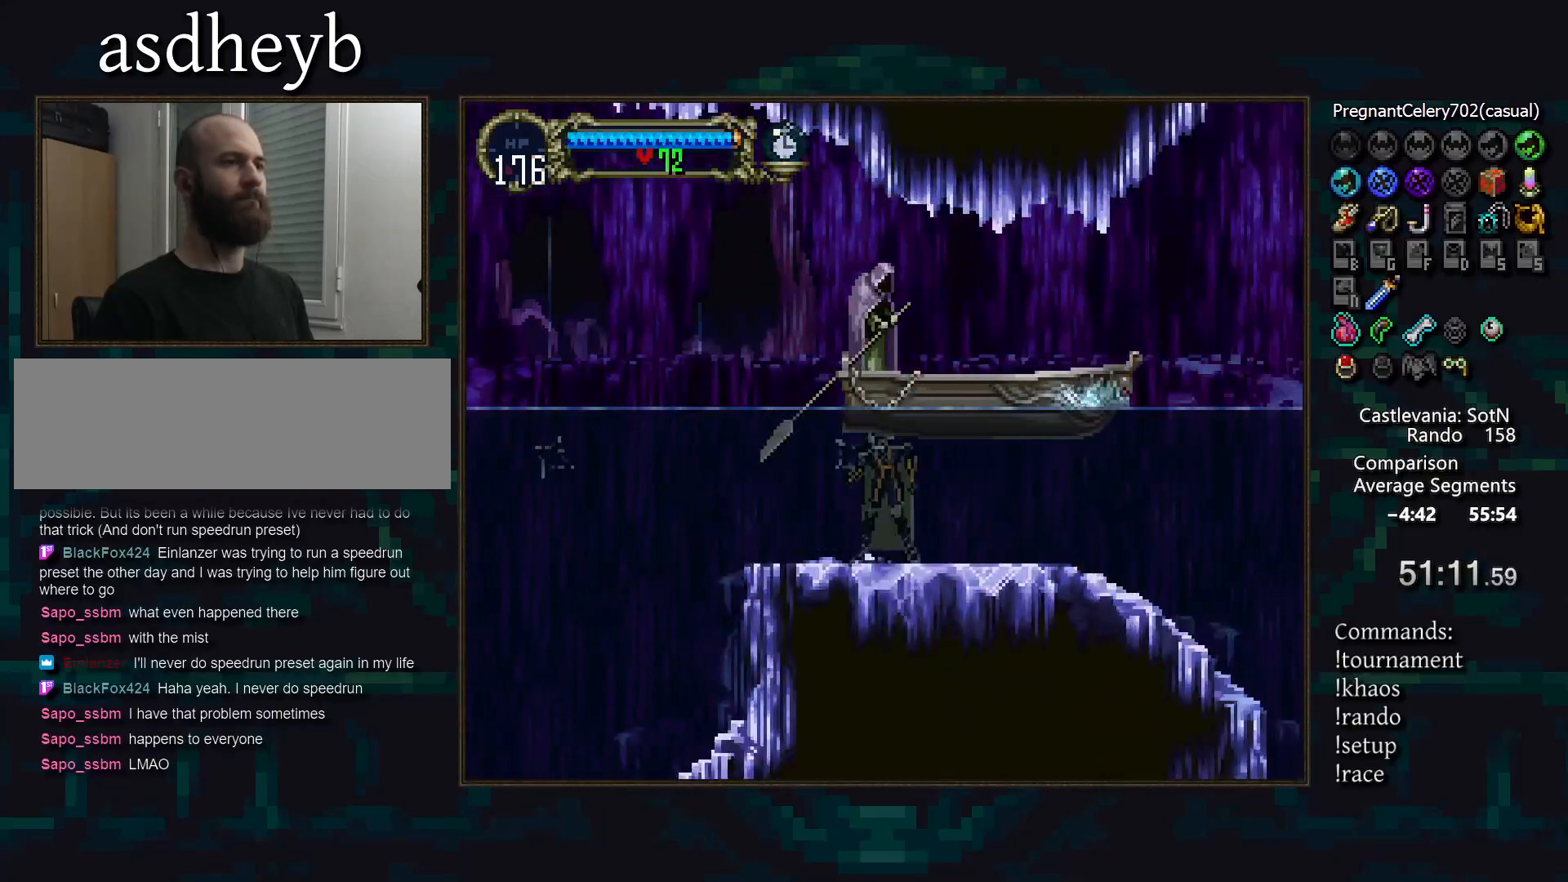
{"buttons": ["CIRCLE"], "events": [[17, "CIRCLE", "up"], [17, "TRIANGLE", "up"], [67, "CIRCLE", "down"], [83, "TRIANGLE", "down"], [150, "CIRCLE", "up"], [150, "TRIANGLE", "up"], [217, "CIRCLE", "down"], [250, "TRIANGLE", "down"], [317, "CIRCLE", "up"], [317, "TRIANGLE", "up"], [367, "CIRCLE", "down"], [400, "TRIANGLE", "down"], [483, "TRIANGLE", "up"]]}
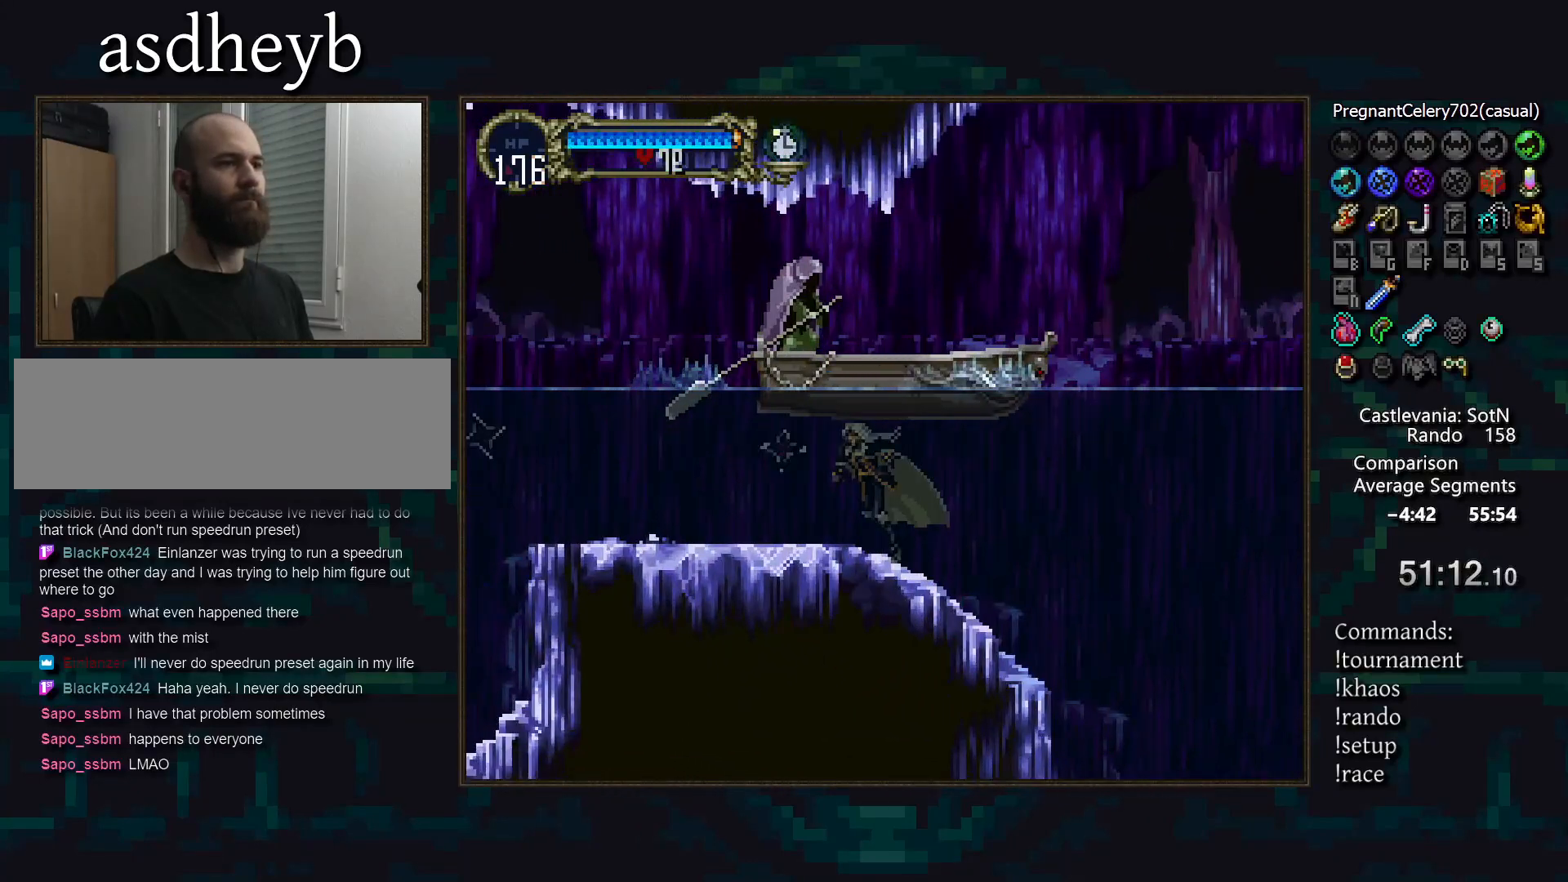
{"buttons": ["CIRCLE"], "events": [[33, "TRIANGLE", "down"], [117, "CIRCLE", "up"], [117, "TRIANGLE", "up"], [183, "CIRCLE", "down"], [217, "TRIANGLE", "down"], [267, "TRIANGLE", "up"], [283, "CIRCLE", "up"], [333, "CIRCLE", "down"], [383, "TRIANGLE", "down"], [417, "TRIANGLE", "up"], [433, "CIRCLE", "up"], [500, "CIRCLE", "down"]]}
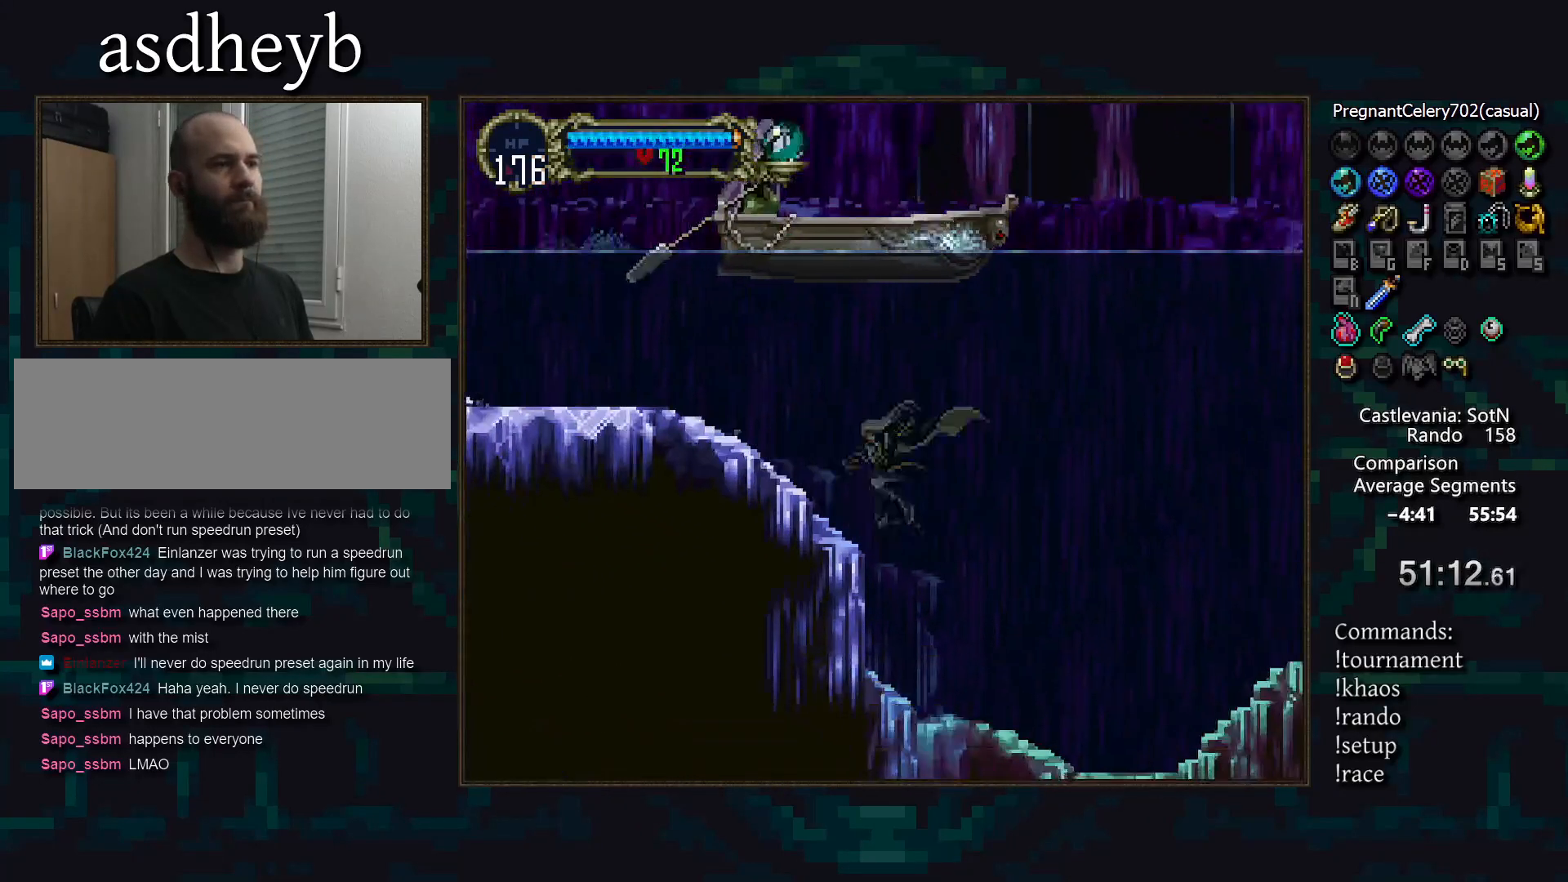
{"buttons": ["CIRCLE"], "events": [[33, "TRIANGLE", "down"], [83, "CIRCLE", "up"], [83, "TRIANGLE", "up"], [167, "CIRCLE", "down"], [200, "TRIANGLE", "down"], [233, "TRIANGLE", "up"], [250, "CIRCLE", "up"], [333, "CIRCLE", "down"], [350, "TRIANGLE", "down"], [400, "TRIANGLE", "up"], [417, "CIRCLE", "up"], [483, "CIRCLE", "down"]]}
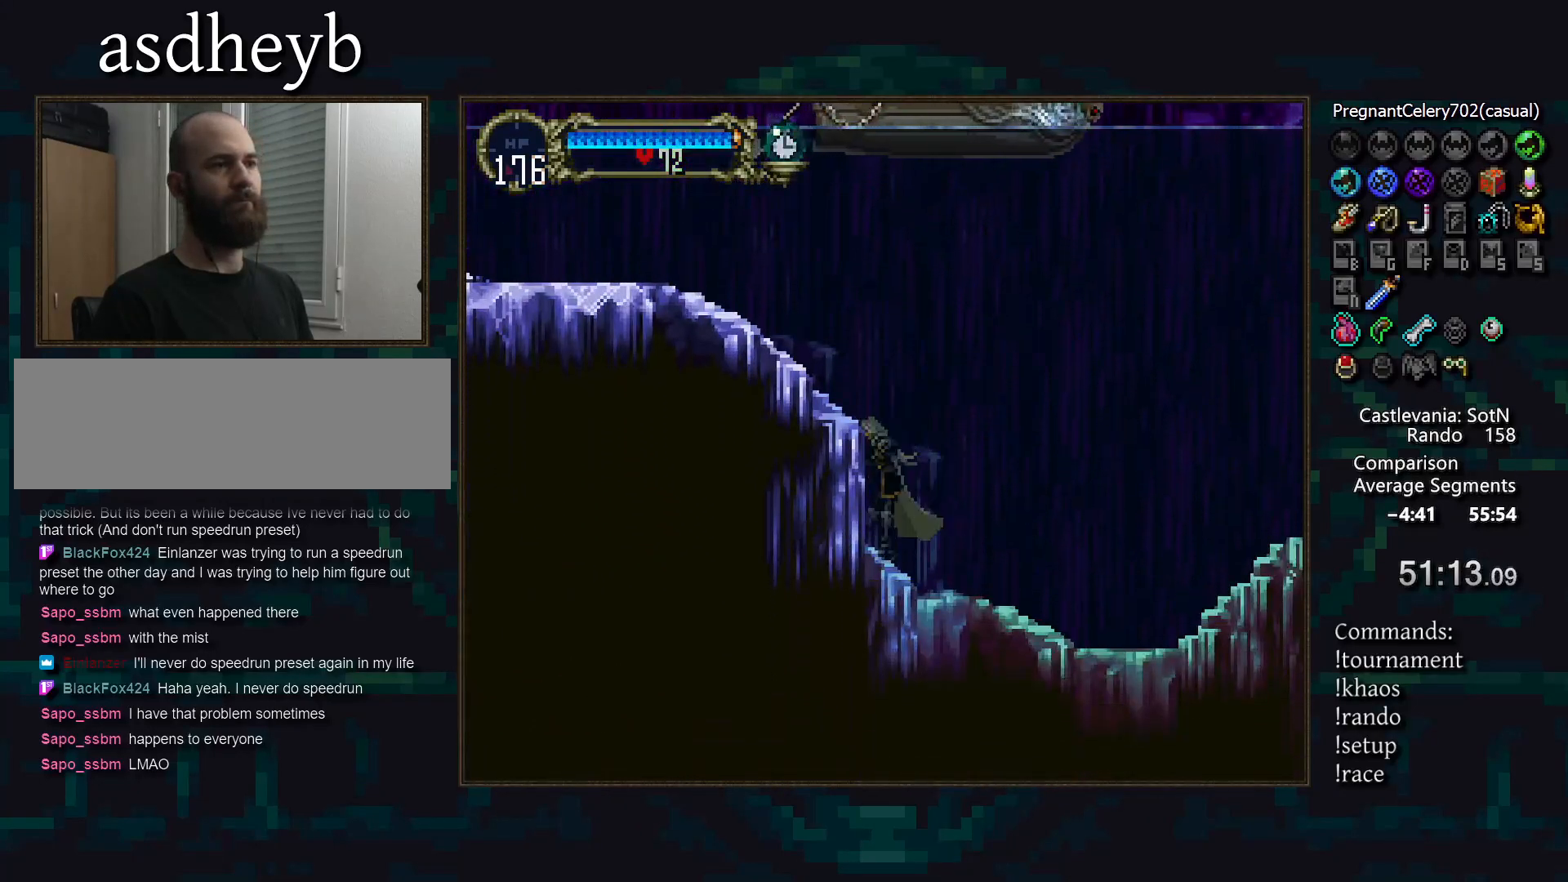
{"buttons": ["CIRCLE", "TRIANGLE"], "events": [[17, "TRIANGLE", "down"], [50, "TRIANGLE", "up"], [83, "CIRCLE", "up"], [117, "CIRCLE", "down"], [150, "TRIANGLE", "down"], [217, "CIRCLE", "up"], [217, "TRIANGLE", "up"], [283, "CIRCLE", "down"], [317, "TRIANGLE", "down"], [367, "TRIANGLE", "up"], [383, "CIRCLE", "up"], [450, "CIRCLE", "down"], [483, "TRIANGLE", "down"]]}
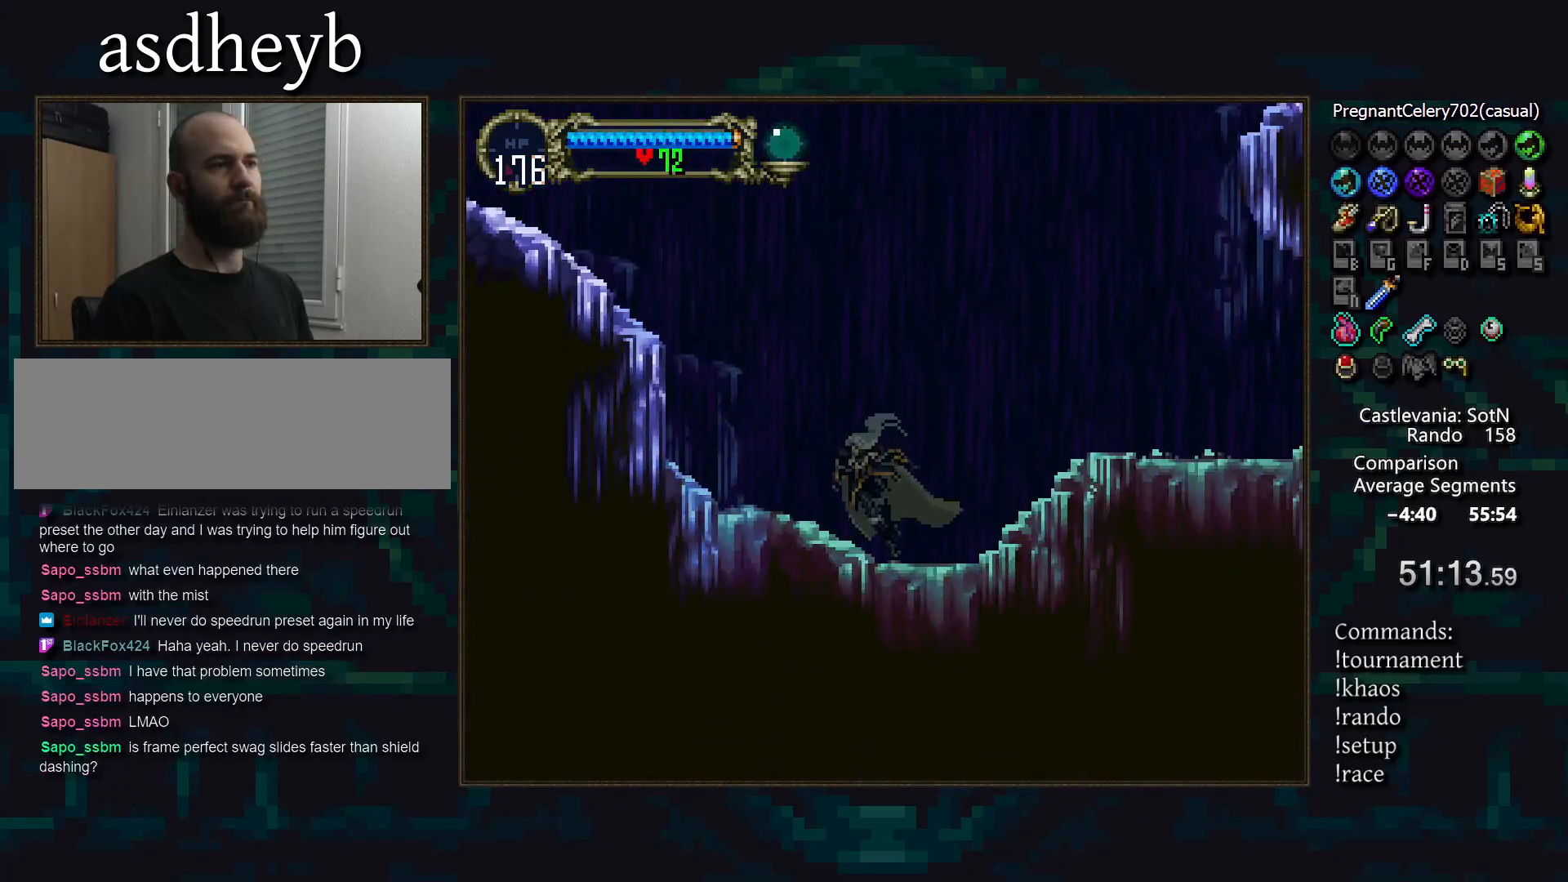
{"buttons": ["CIRCLE", "TRIANGLE"], "events": [[33, "TRIANGLE", "up"], [50, "CIRCLE", "up"], [100, "CIRCLE", "down"], [133, "TRIANGLE", "down"], [183, "TRIANGLE", "up"], [217, "CIRCLE", "up"], [250, "CIRCLE", "down"], [283, "TRIANGLE", "down"], [367, "CIRCLE", "up"], [367, "TRIANGLE", "up"], [433, "CIRCLE", "down"], [450, "TRIANGLE", "down"]]}
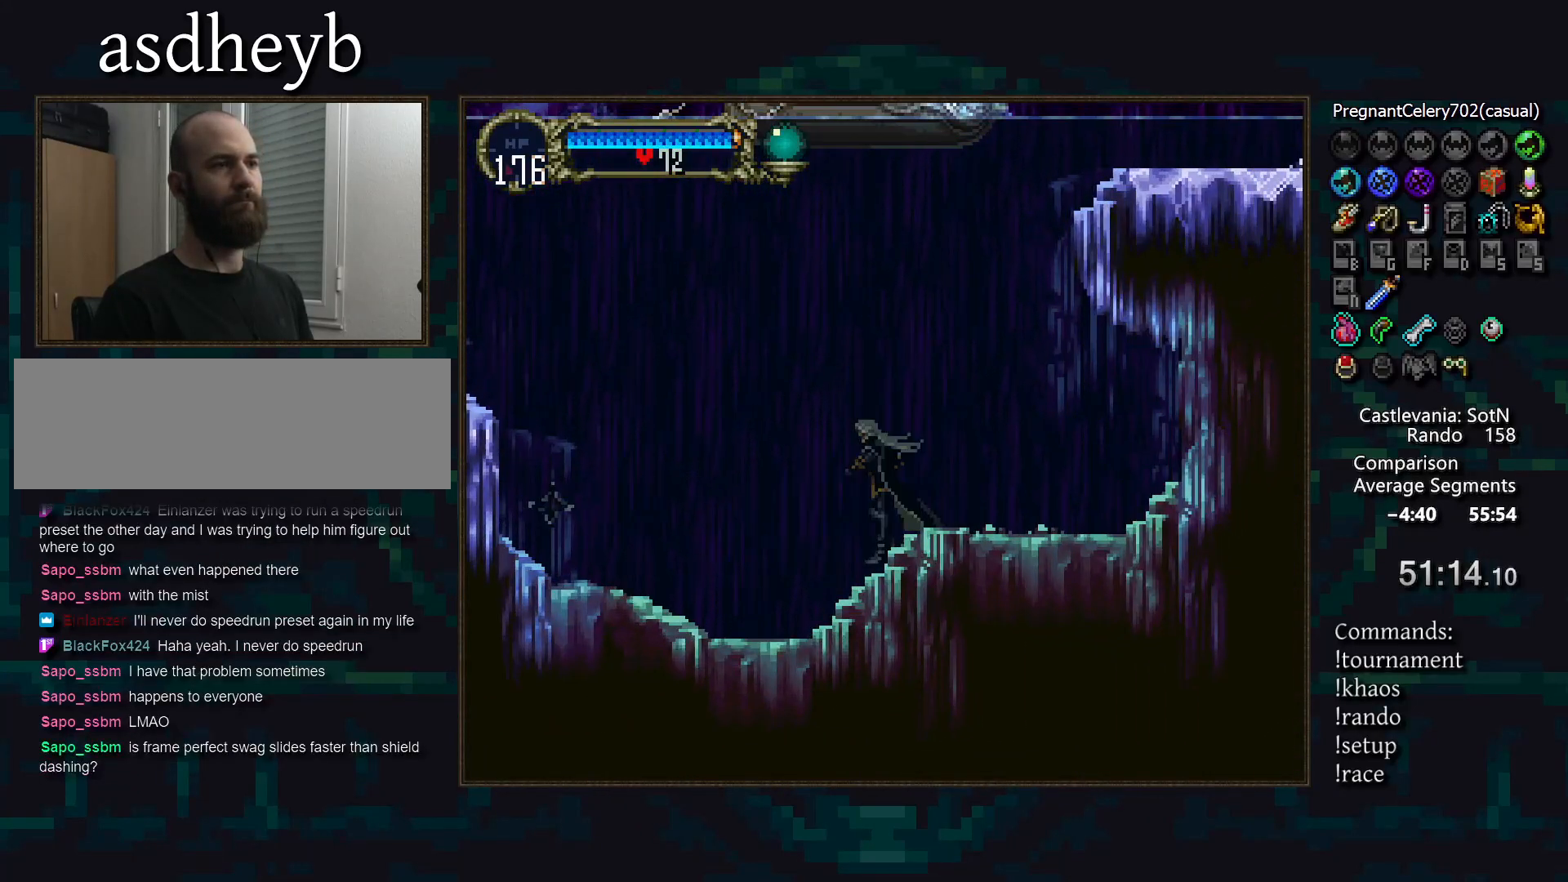
{"buttons": [], "events": [[17, "CIRCLE", "up"], [17, "TRIANGLE", "up"], [167, "CROSS", "down"], [500, "CROSS", "up"]]}
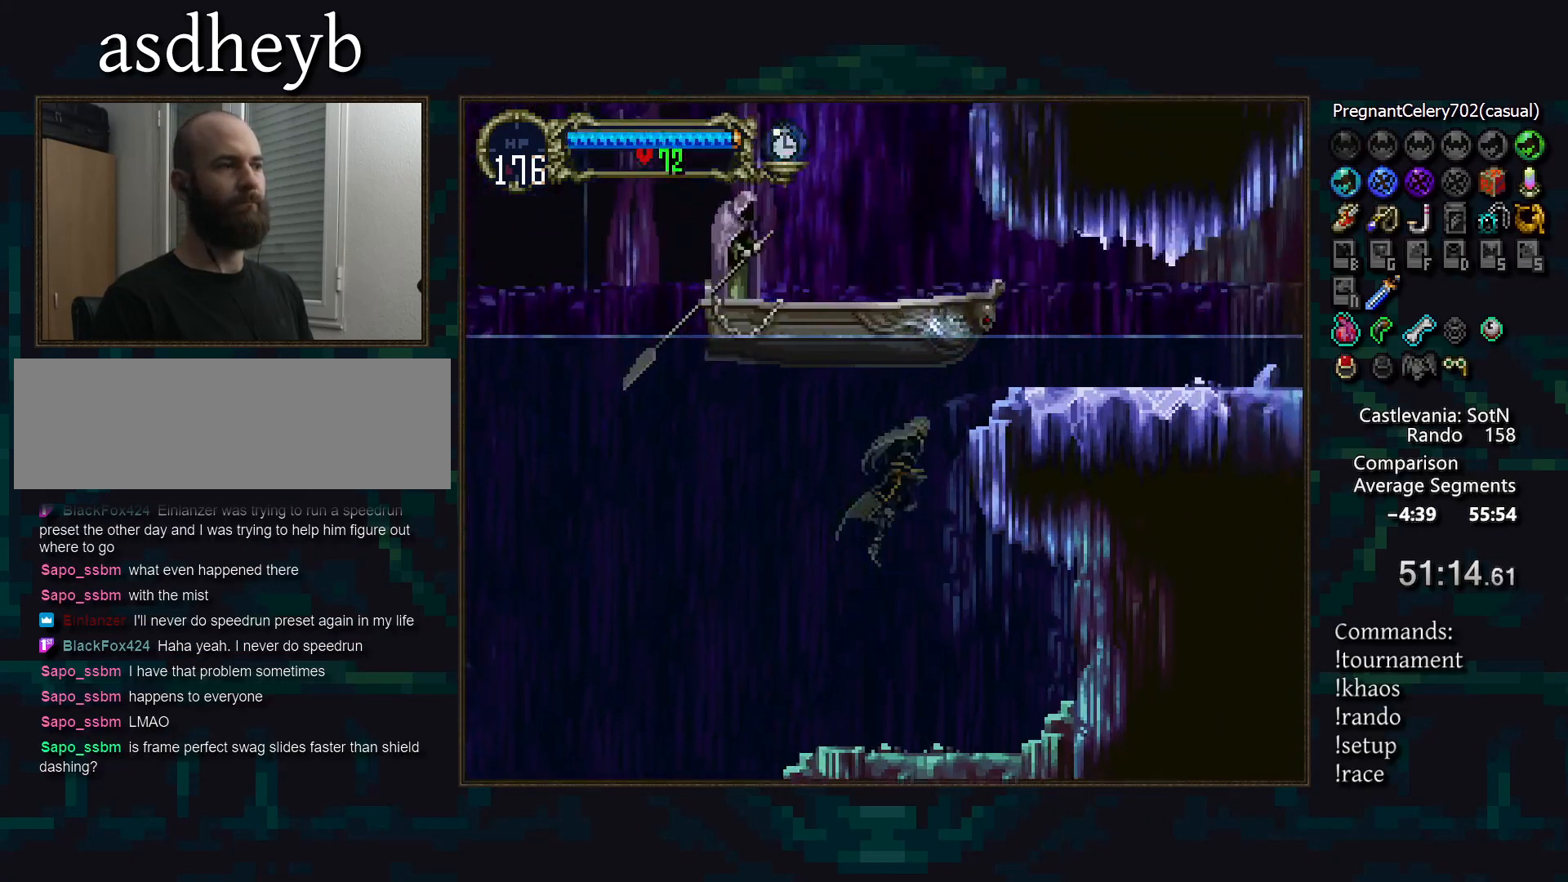
{"buttons": ["TRIANGLE", "DPAD_LEFT"], "events": [[67, "CROSS", "down"], [217, "CROSS", "up"], [233, "DPAD_DOWN", "down"], [283, "CROSS", "down"], [333, "DPAD_DOWN", "up"], [350, "CROSS", "up"], [450, "DPAD_LEFT", "down"], [500, "TRIANGLE", "down"]]}
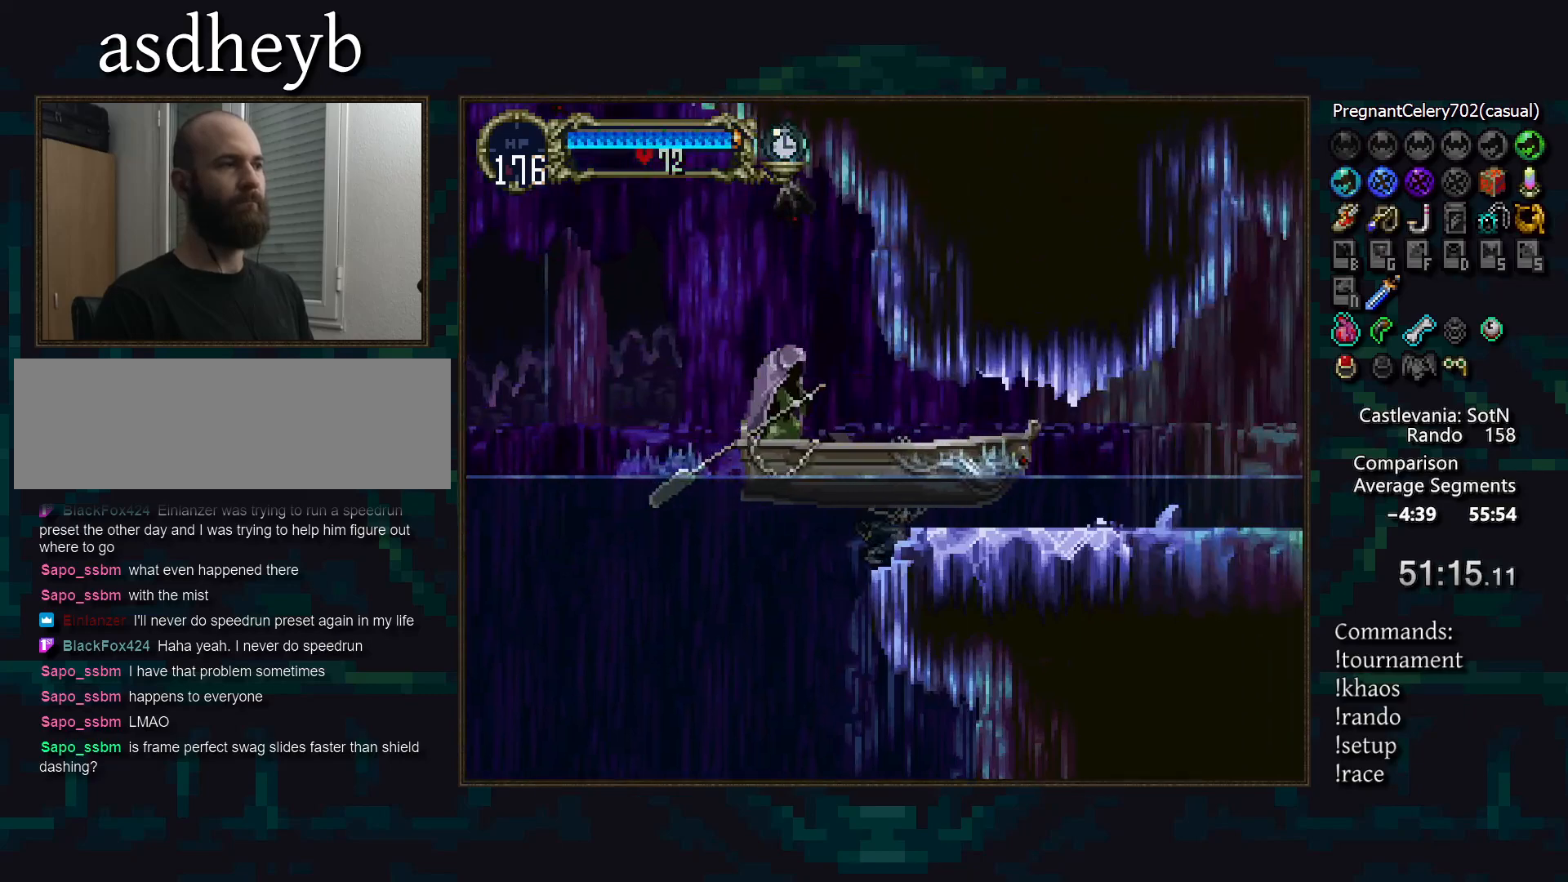
{"buttons": ["CIRCLE", "TRIANGLE"], "events": [[67, "DPAD_LEFT", "up"], [67, "TRIANGLE", "up"], [117, "CIRCLE", "down"], [167, "TRIANGLE", "down"], [217, "CIRCLE", "up"], [217, "TRIANGLE", "up"], [283, "CIRCLE", "down"], [300, "TRIANGLE", "down"], [383, "CIRCLE", "up"], [383, "TRIANGLE", "up"], [417, "CIRCLE", "down"], [450, "TRIANGLE", "down"]]}
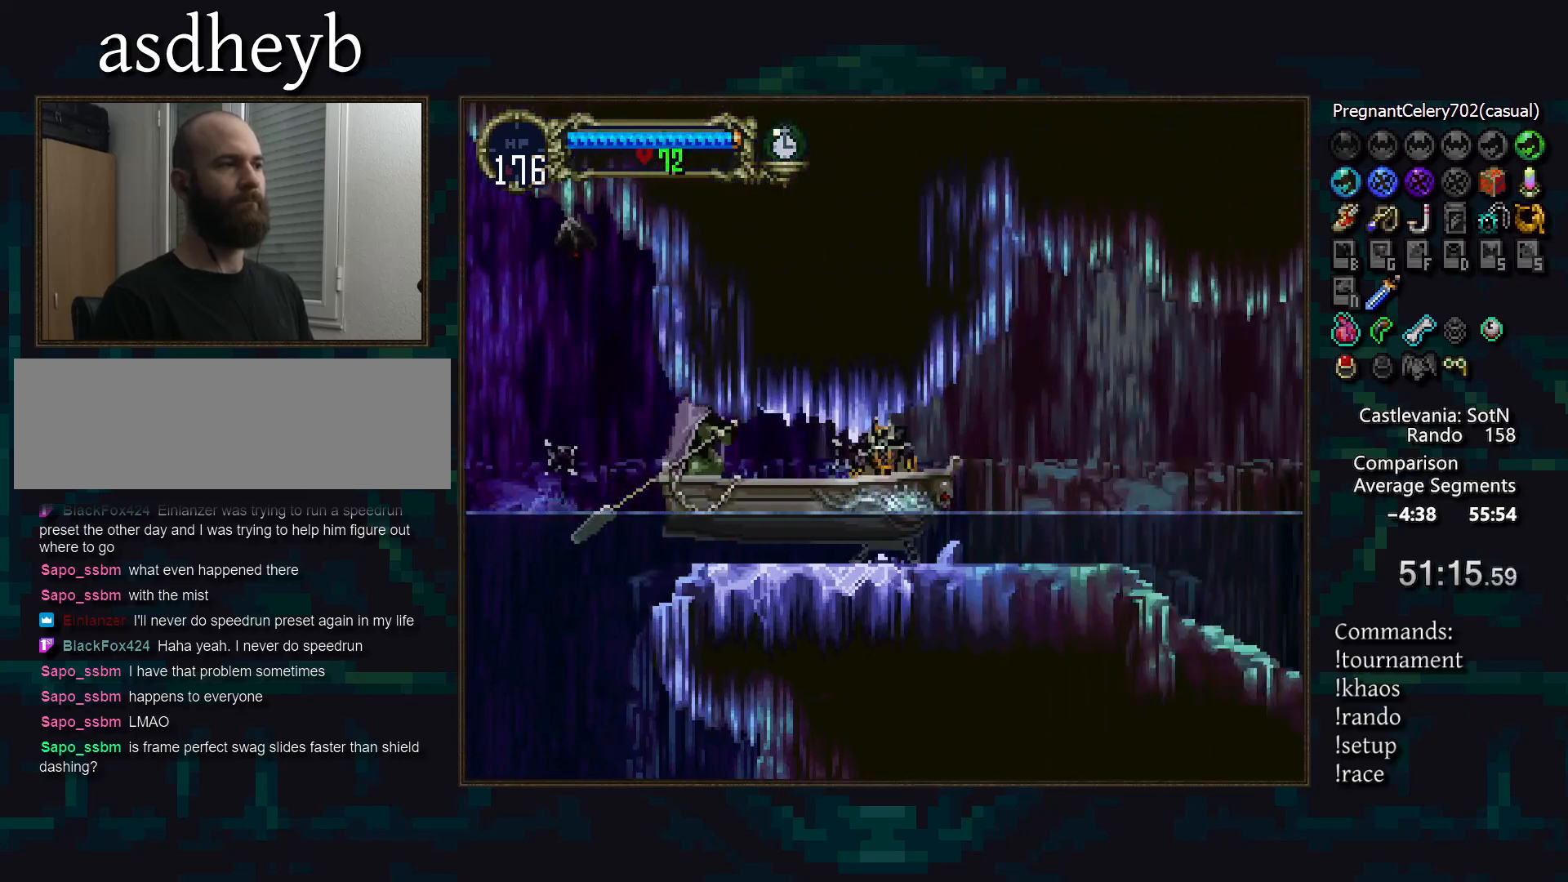
{"buttons": [], "events": [[33, "CIRCLE", "up"], [33, "TRIANGLE", "up"], [83, "CIRCLE", "down"], [100, "TRIANGLE", "down"], [167, "TRIANGLE", "up"], [183, "CIRCLE", "up"], [233, "CIRCLE", "down"], [250, "TRIANGLE", "down"], [300, "TRIANGLE", "up"], [317, "CIRCLE", "up"], [383, "CIRCLE", "down"], [417, "TRIANGLE", "down"], [467, "TRIANGLE", "up"], [483, "CIRCLE", "up"]]}
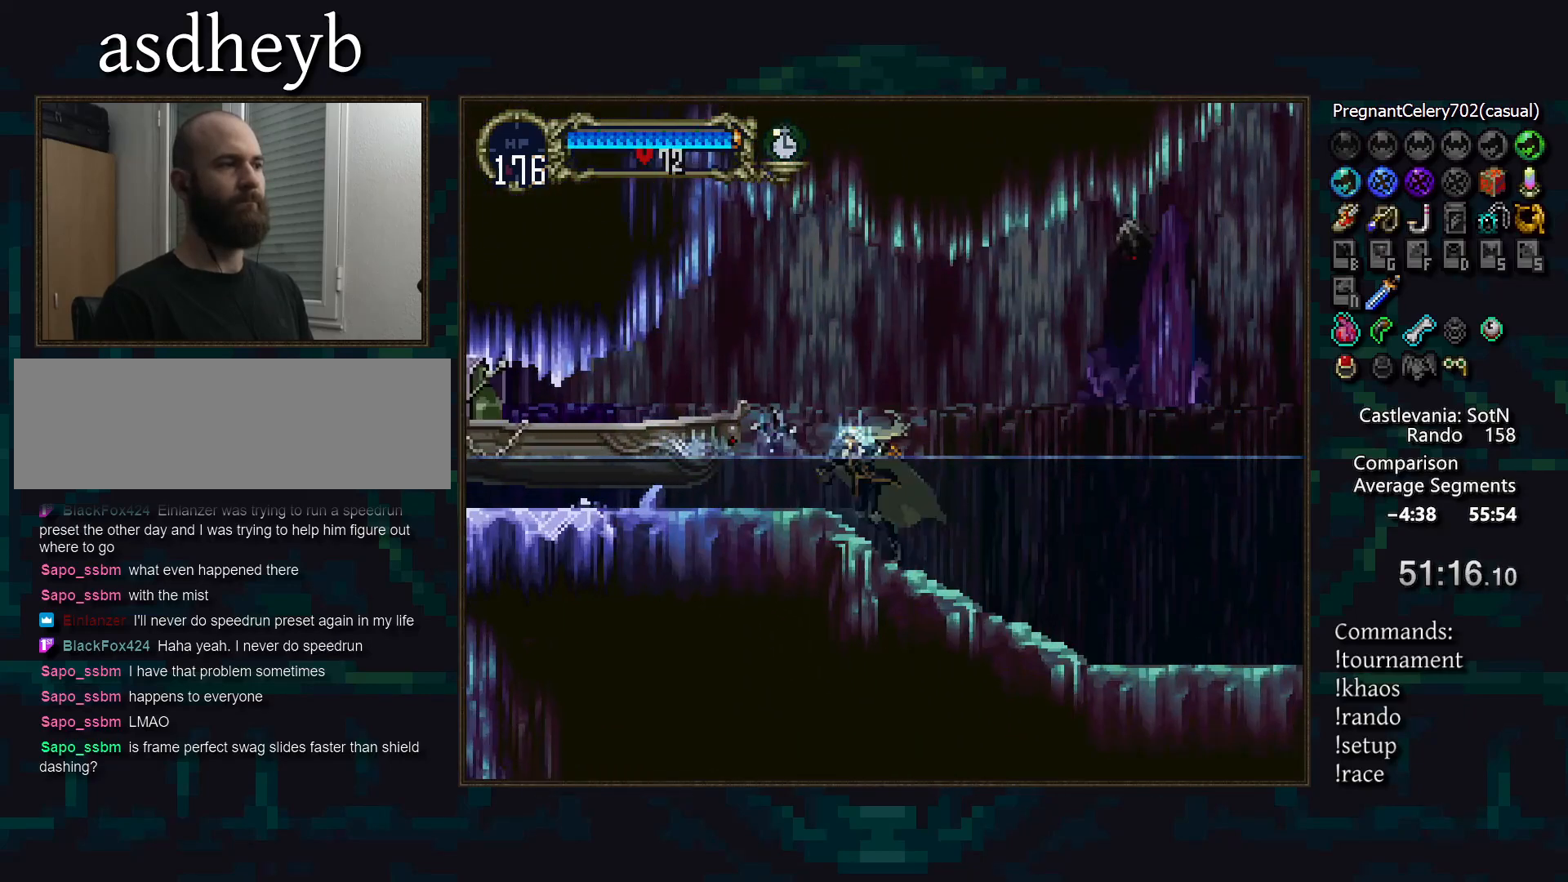
{"buttons": ["CIRCLE"], "events": [[33, "CIRCLE", "down"], [67, "TRIANGLE", "down"], [117, "TRIANGLE", "up"], [133, "CIRCLE", "up"], [183, "CIRCLE", "down"], [217, "TRIANGLE", "down"], [283, "CIRCLE", "up"], [283, "TRIANGLE", "up"], [350, "CIRCLE", "down"], [383, "TRIANGLE", "down"], [417, "TRIANGLE", "up"], [433, "CIRCLE", "up"], [500, "CIRCLE", "down"]]}
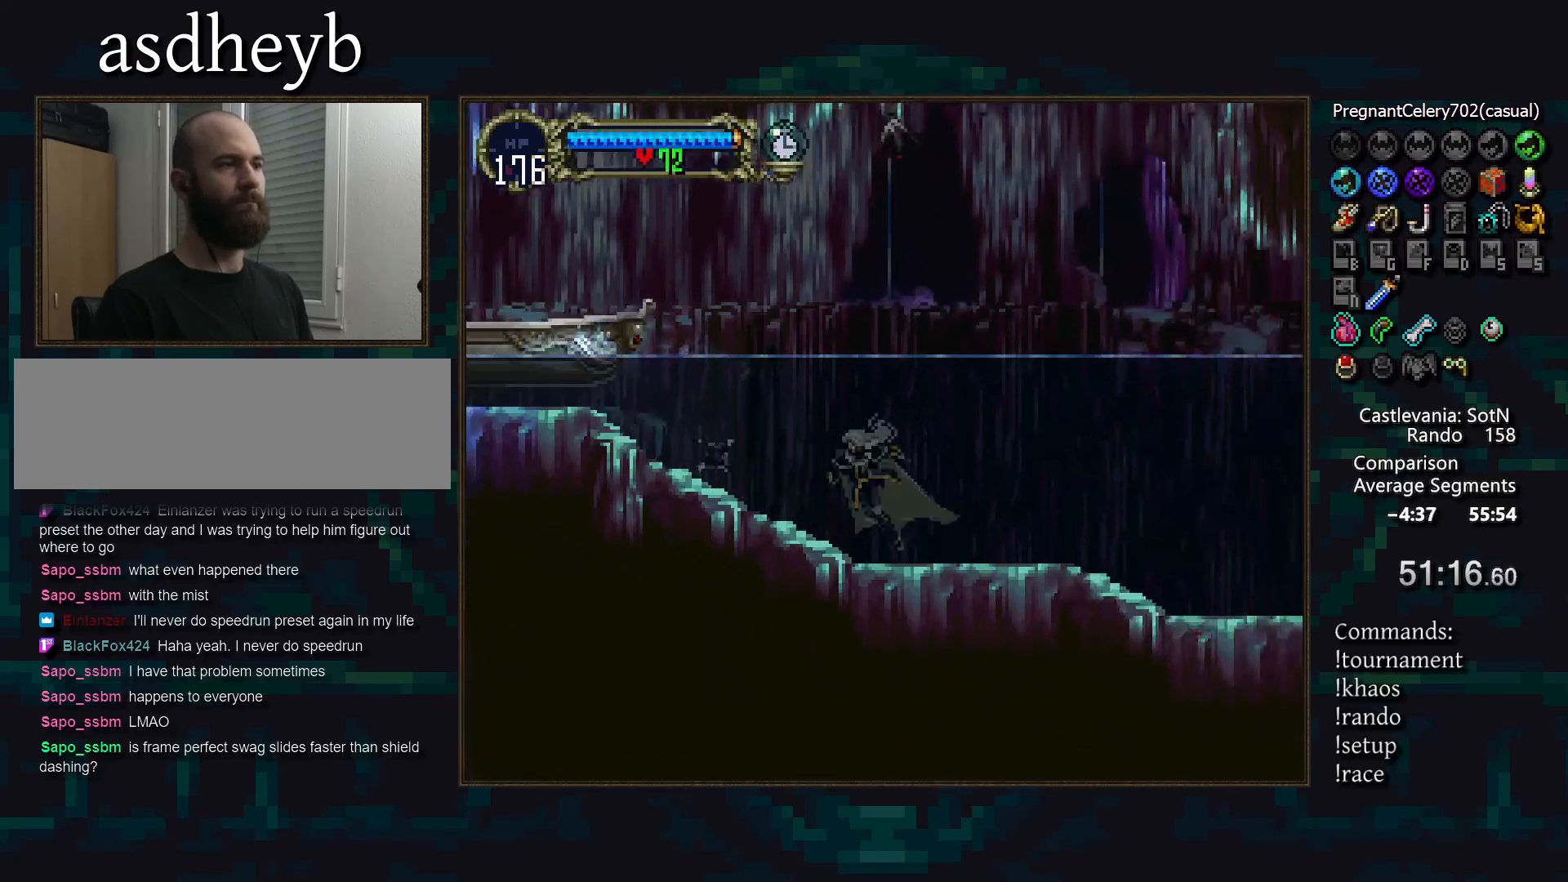
{"buttons": ["CIRCLE", "TRIANGLE"], "events": [[33, "TRIANGLE", "down"], [83, "CIRCLE", "up"], [83, "TRIANGLE", "up"], [150, "CIRCLE", "down"], [183, "TRIANGLE", "down"], [233, "TRIANGLE", "up"], [250, "CIRCLE", "up"], [300, "CIRCLE", "down"], [333, "TRIANGLE", "down"], [400, "CIRCLE", "up"], [400, "TRIANGLE", "up"], [467, "CIRCLE", "down"], [483, "TRIANGLE", "down"]]}
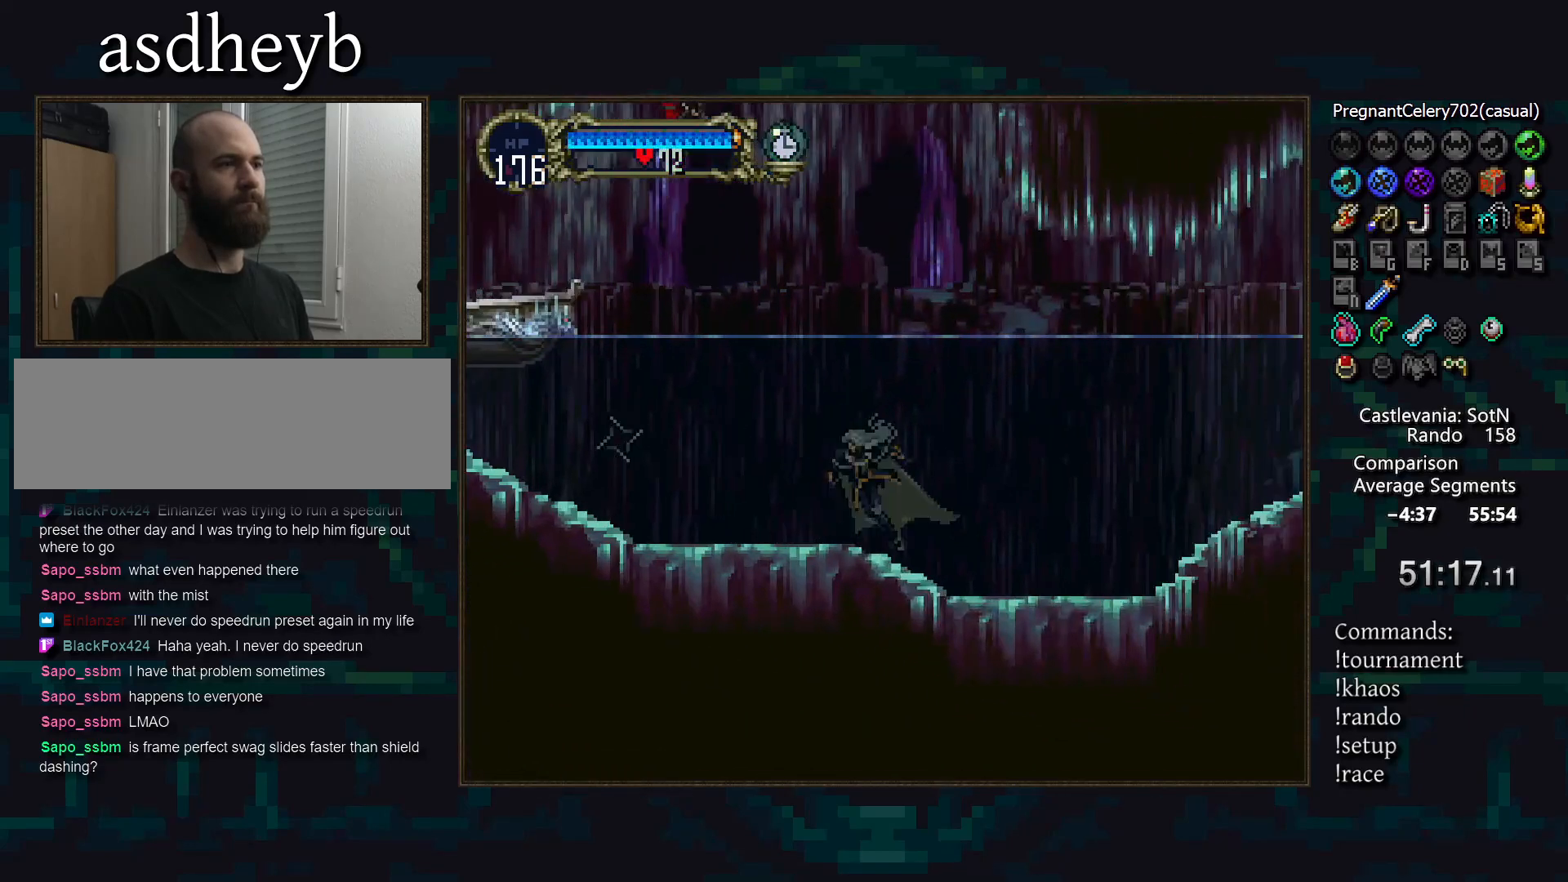
{"buttons": ["CIRCLE", "TRIANGLE"], "events": [[50, "TRIANGLE", "up"], [67, "CIRCLE", "up"], [117, "CIRCLE", "down"], [150, "TRIANGLE", "down"], [200, "TRIANGLE", "up"], [217, "CIRCLE", "up"], [283, "CIRCLE", "down"], [300, "TRIANGLE", "down"], [367, "TRIANGLE", "up"], [383, "CIRCLE", "up"], [433, "CIRCLE", "down"], [467, "TRIANGLE", "down"]]}
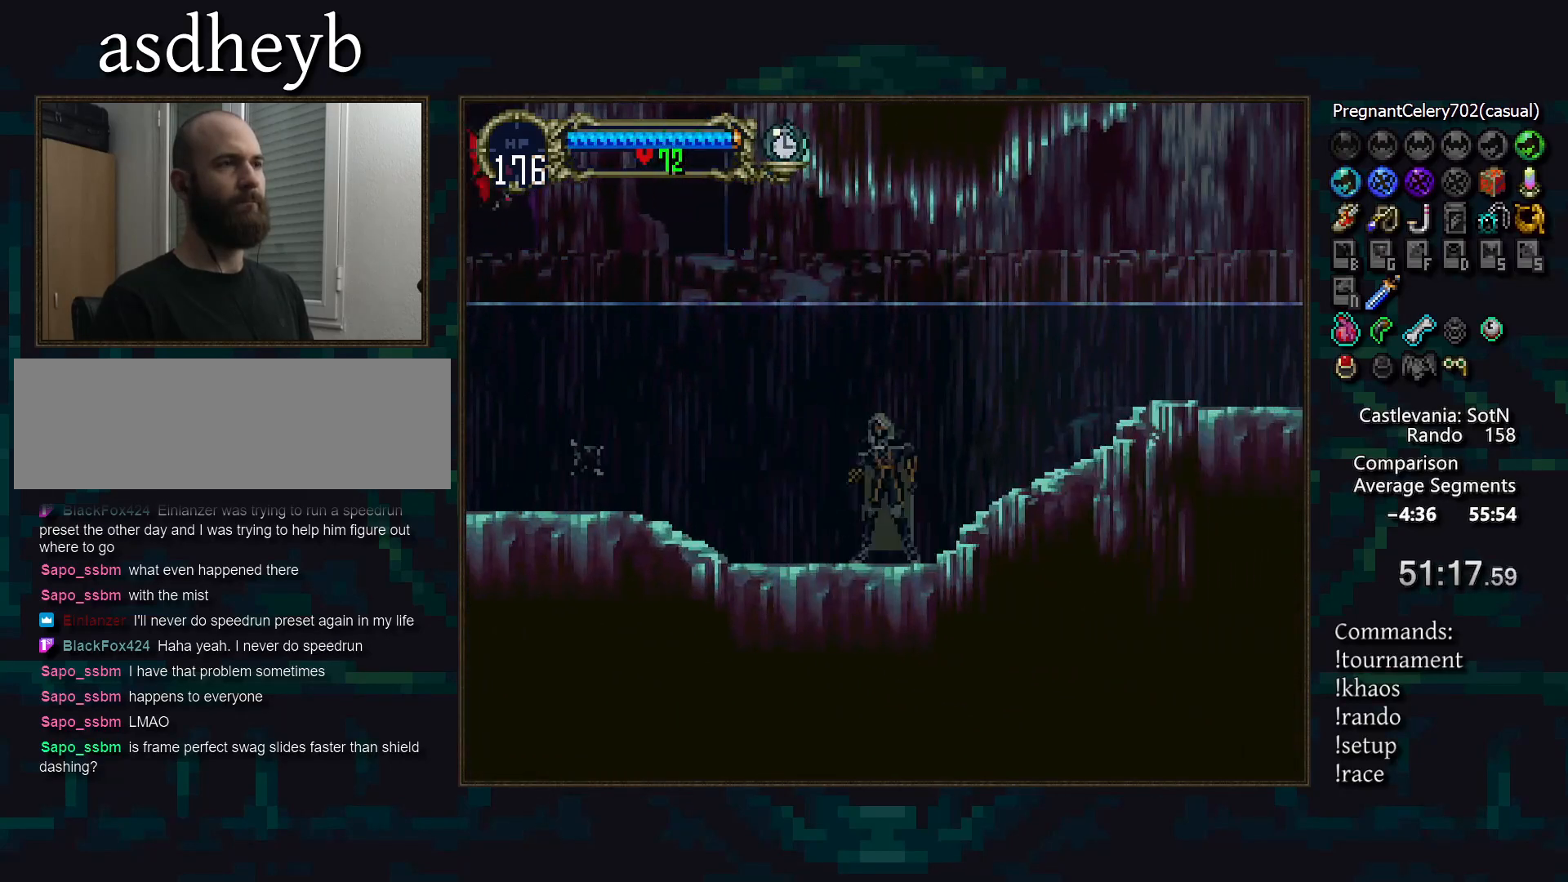
{"buttons": [], "events": [[17, "TRIANGLE", "up"], [33, "CIRCLE", "up"], [100, "CIRCLE", "down"], [117, "TRIANGLE", "down"], [167, "TRIANGLE", "up"], [183, "CIRCLE", "up"], [250, "CIRCLE", "down"], [267, "TRIANGLE", "down"], [317, "TRIANGLE", "up"], [350, "CIRCLE", "up"], [400, "CIRCLE", "down"], [417, "TRIANGLE", "down"], [483, "TRIANGLE", "up"], [500, "CIRCLE", "up"]]}
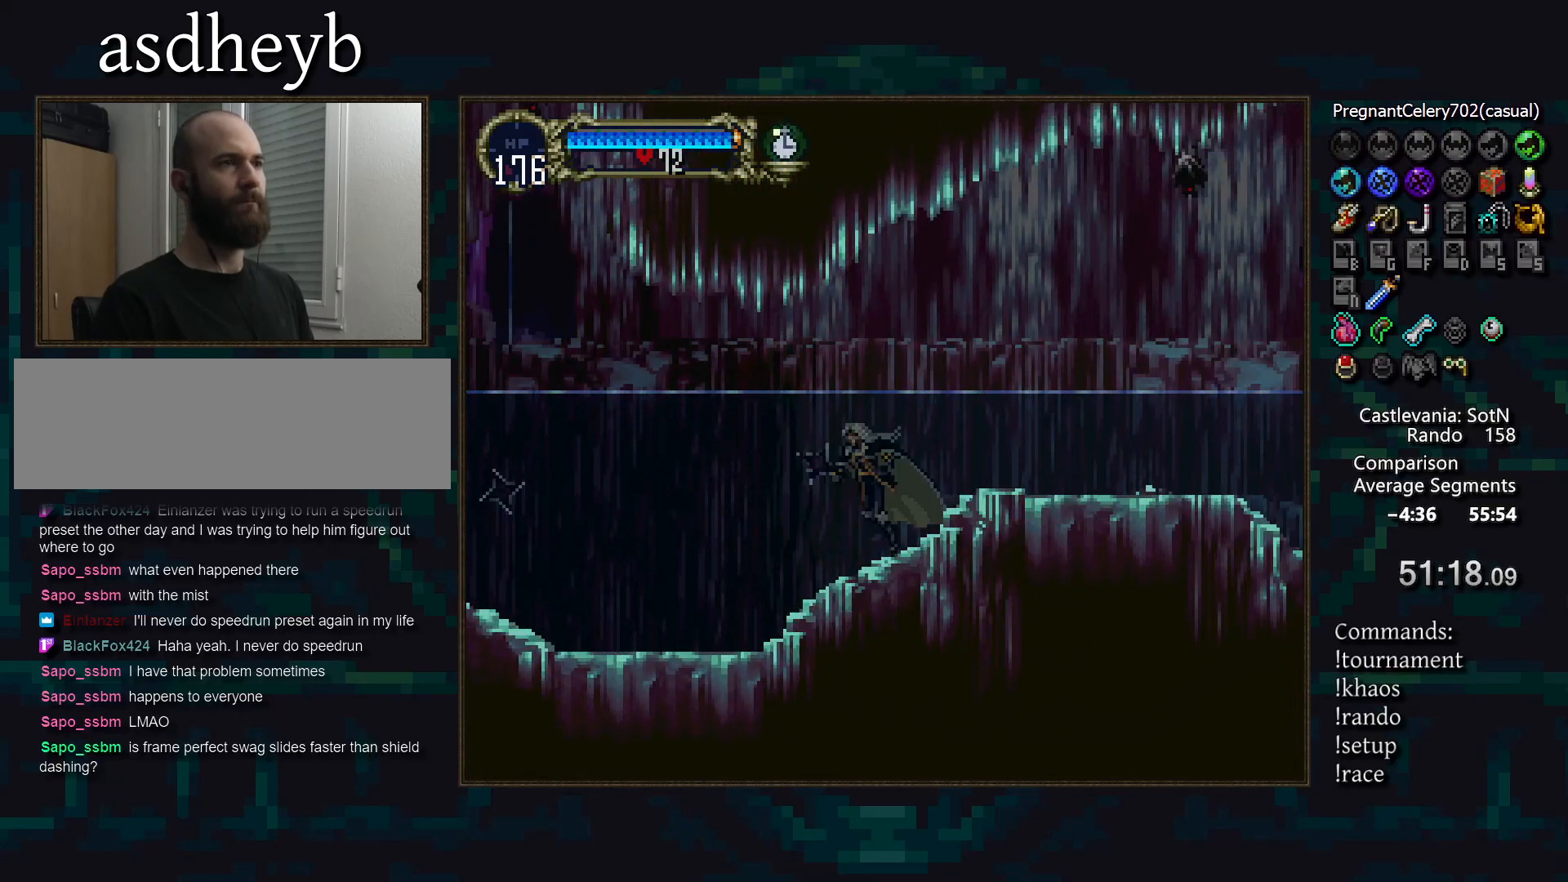
{"buttons": [], "events": [[50, "CIRCLE", "down"], [83, "TRIANGLE", "down"], [133, "TRIANGLE", "up"], [150, "CIRCLE", "up"], [217, "CIRCLE", "down"], [233, "TRIANGLE", "down"], [283, "TRIANGLE", "up"], [317, "CIRCLE", "up"], [367, "CIRCLE", "down"], [400, "TRIANGLE", "down"], [450, "TRIANGLE", "up"], [467, "CIRCLE", "up"]]}
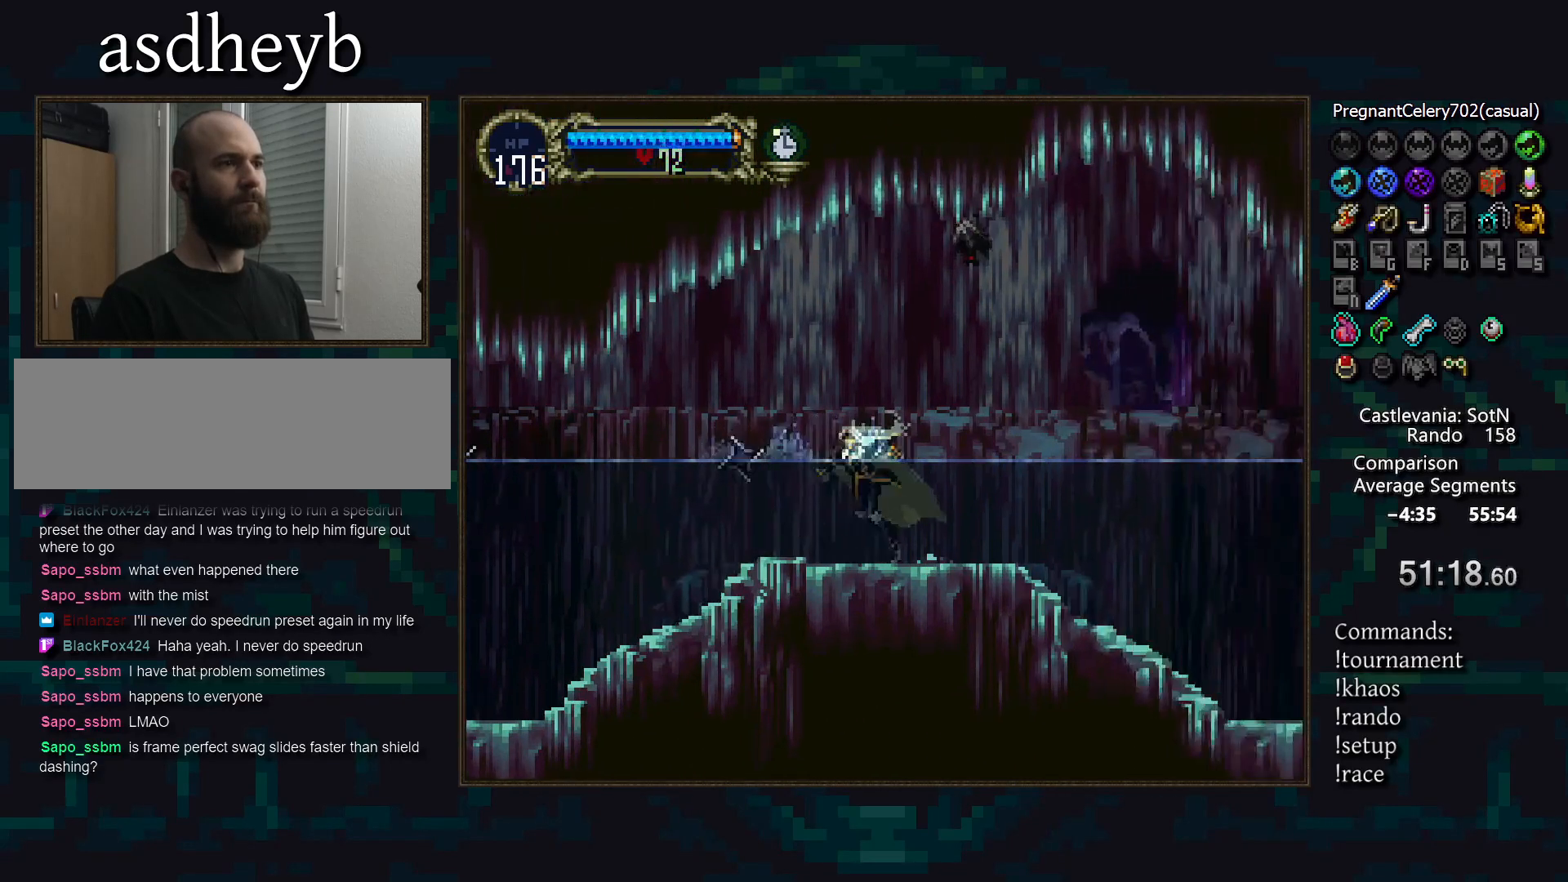
{"buttons": ["CIRCLE"], "events": [[17, "CIRCLE", "down"], [50, "TRIANGLE", "down"], [117, "CIRCLE", "up"], [117, "TRIANGLE", "up"], [183, "CIRCLE", "down"], [217, "TRIANGLE", "down"], [267, "TRIANGLE", "up"], [283, "CIRCLE", "up"], [333, "CIRCLE", "down"], [367, "TRIANGLE", "down"], [417, "TRIANGLE", "up"], [433, "CIRCLE", "up"], [500, "CIRCLE", "down"]]}
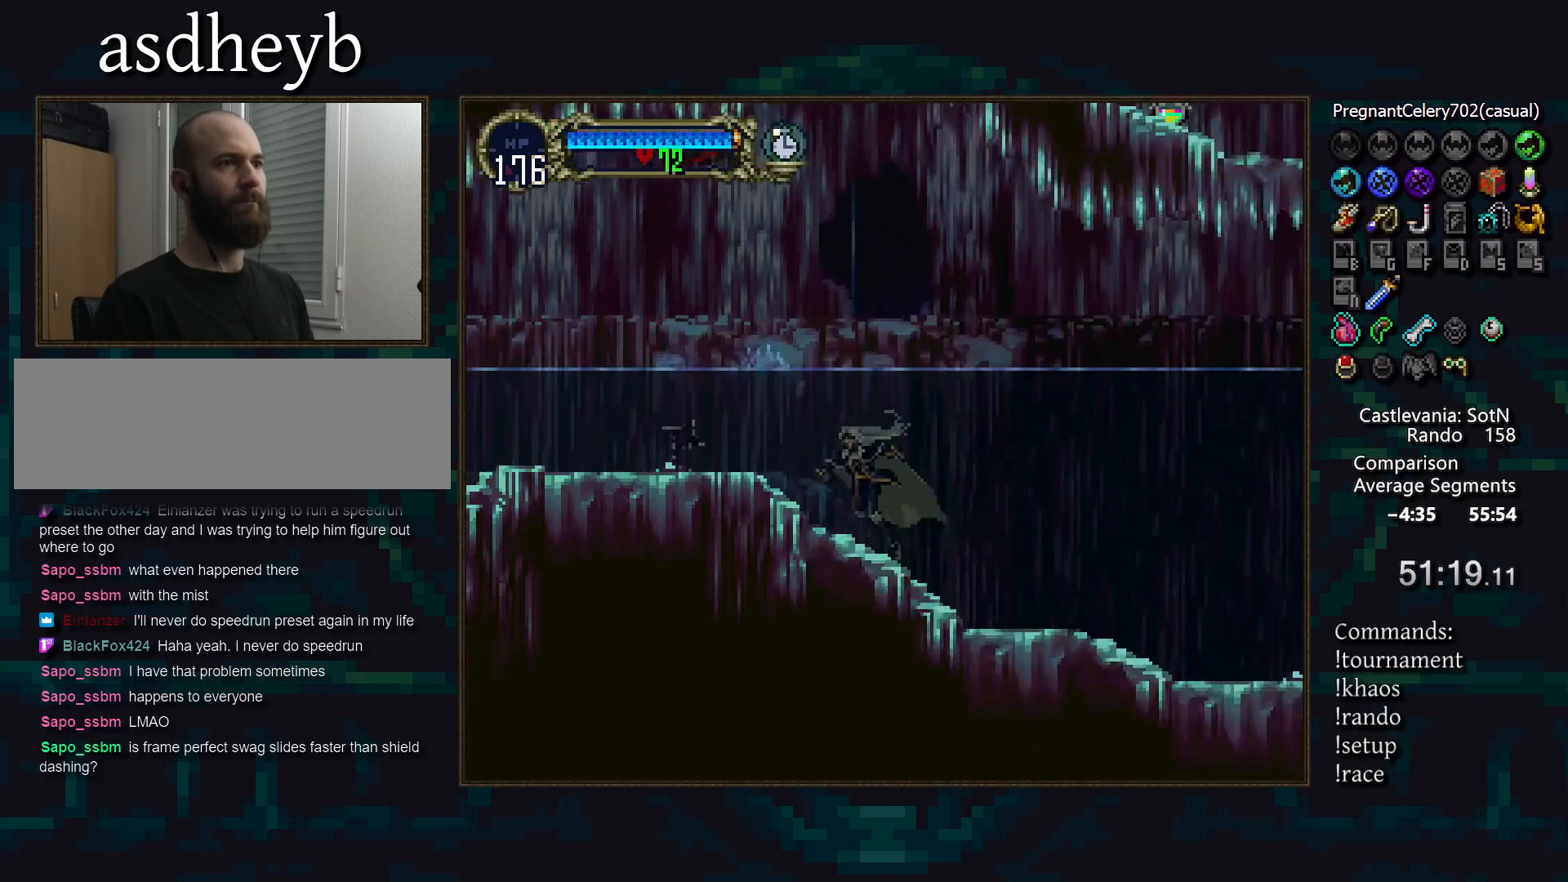
{"buttons": ["CIRCLE", "TRIANGLE"], "events": [[17, "TRIANGLE", "down"], [67, "TRIANGLE", "up"], [100, "CIRCLE", "up"], [150, "CIRCLE", "down"], [183, "TRIANGLE", "down"], [233, "TRIANGLE", "up"], [250, "CIRCLE", "up"], [317, "CIRCLE", "down"], [333, "TRIANGLE", "down"], [383, "TRIANGLE", "up"], [400, "CIRCLE", "up"], [467, "CIRCLE", "down"], [500, "TRIANGLE", "down"]]}